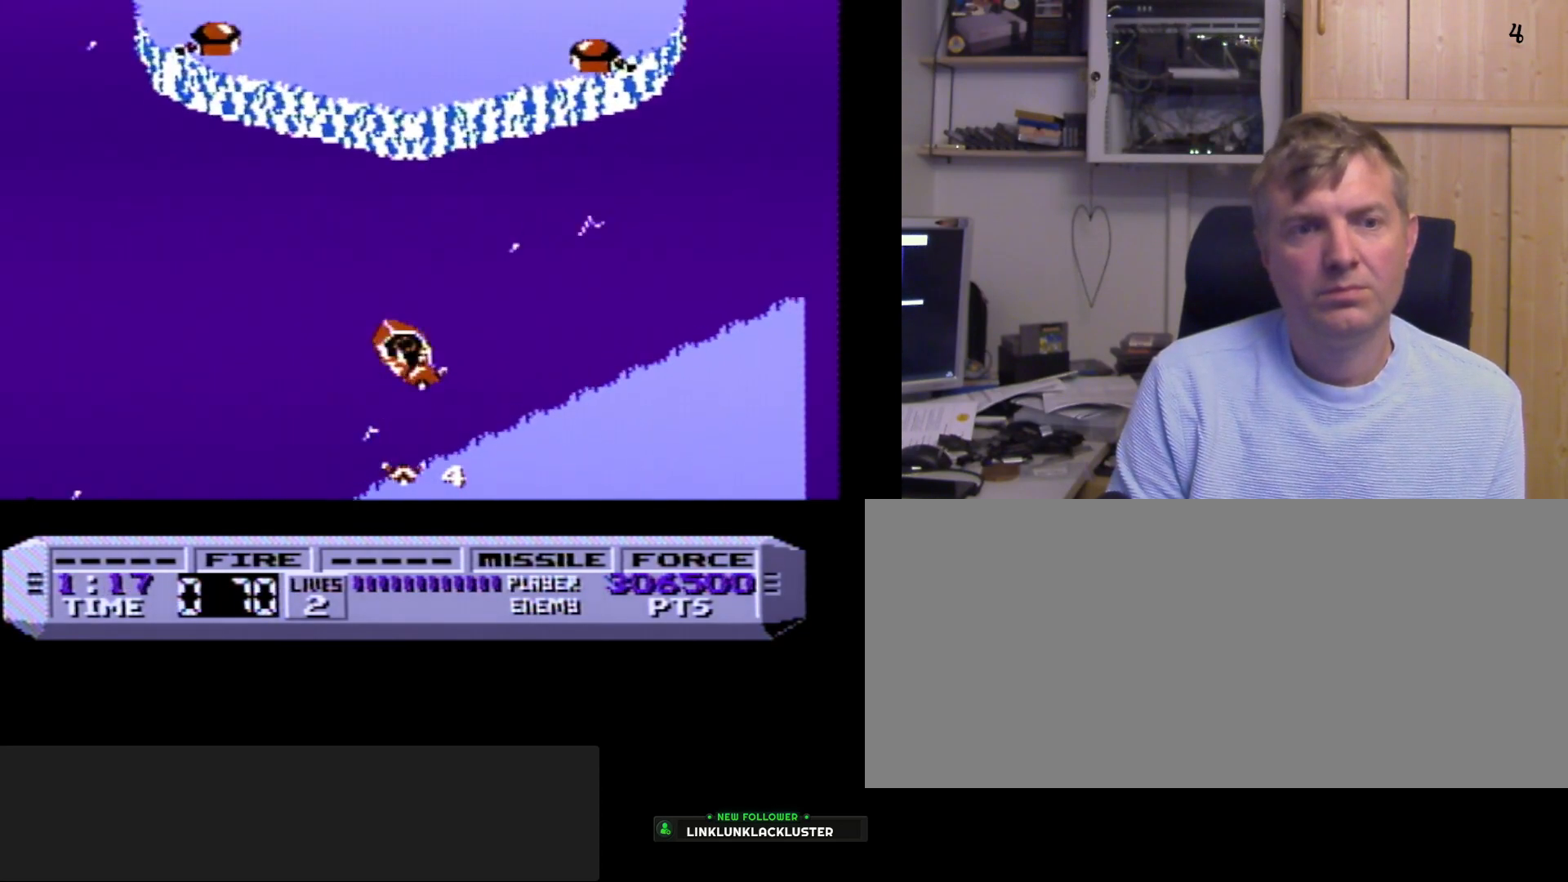
Gameplay with a controller (Nintendo layout); each line is a JSON object with the inputs held at the frame after it. "events" lists button and stick changes between this image and that frame as [ms after this image, input, new state], when the widget could be followed in between. Not read: DPAD_RIGHT L3 R3.
{"buttons": ["B"], "events": [[33, "DPAD_UP", "up"], [83, "DPAD_LEFT", "up"], [133, "DPAD_LEFT", "down"], [300, "DPAD_LEFT", "up"]]}
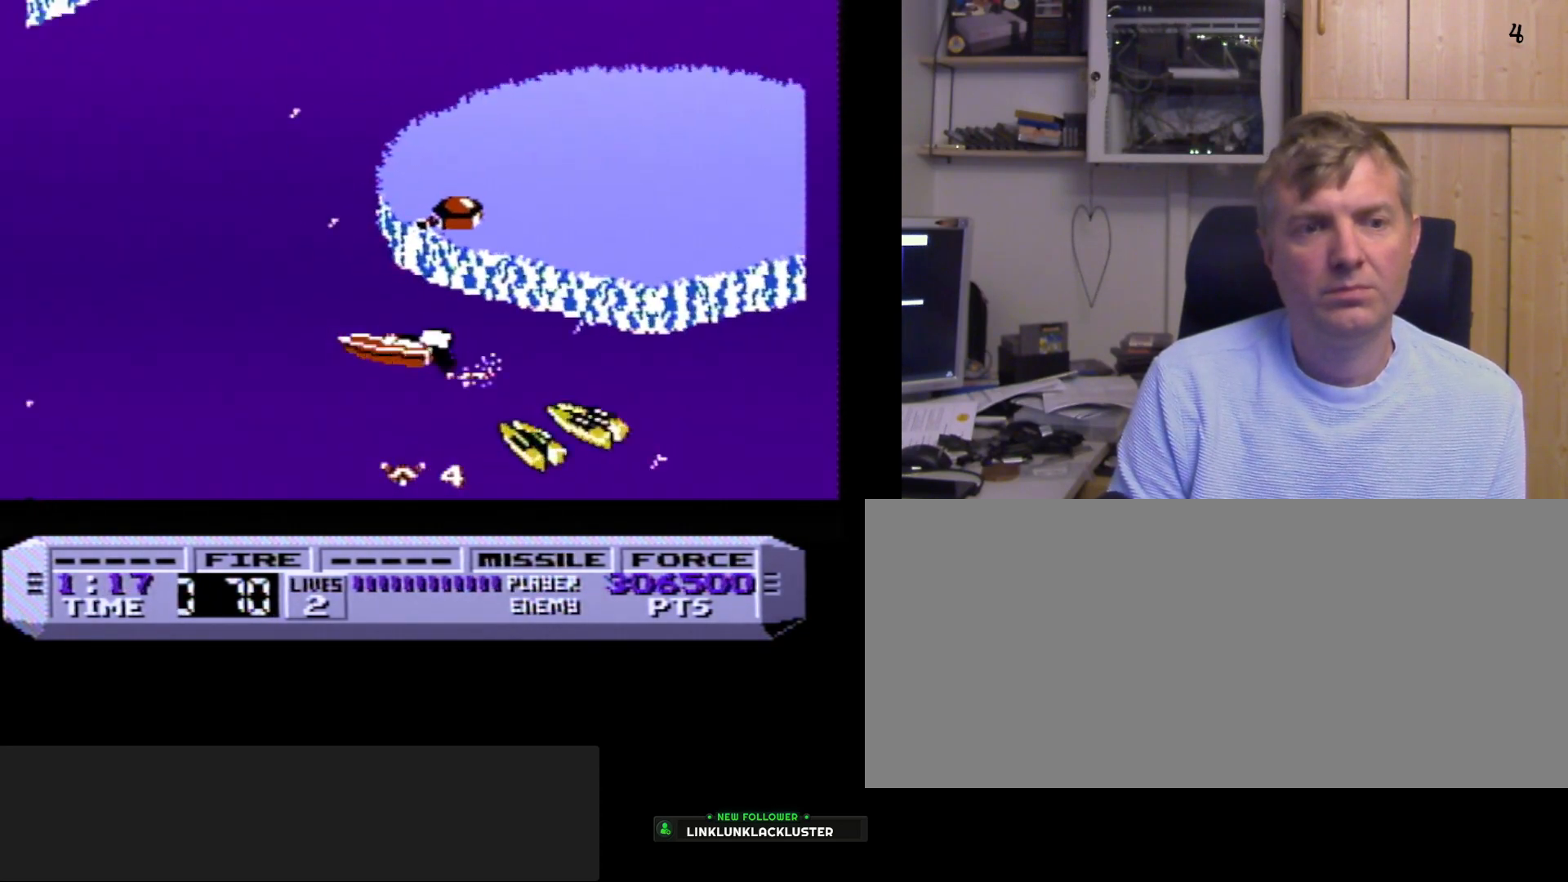
{"buttons": ["B"], "events": []}
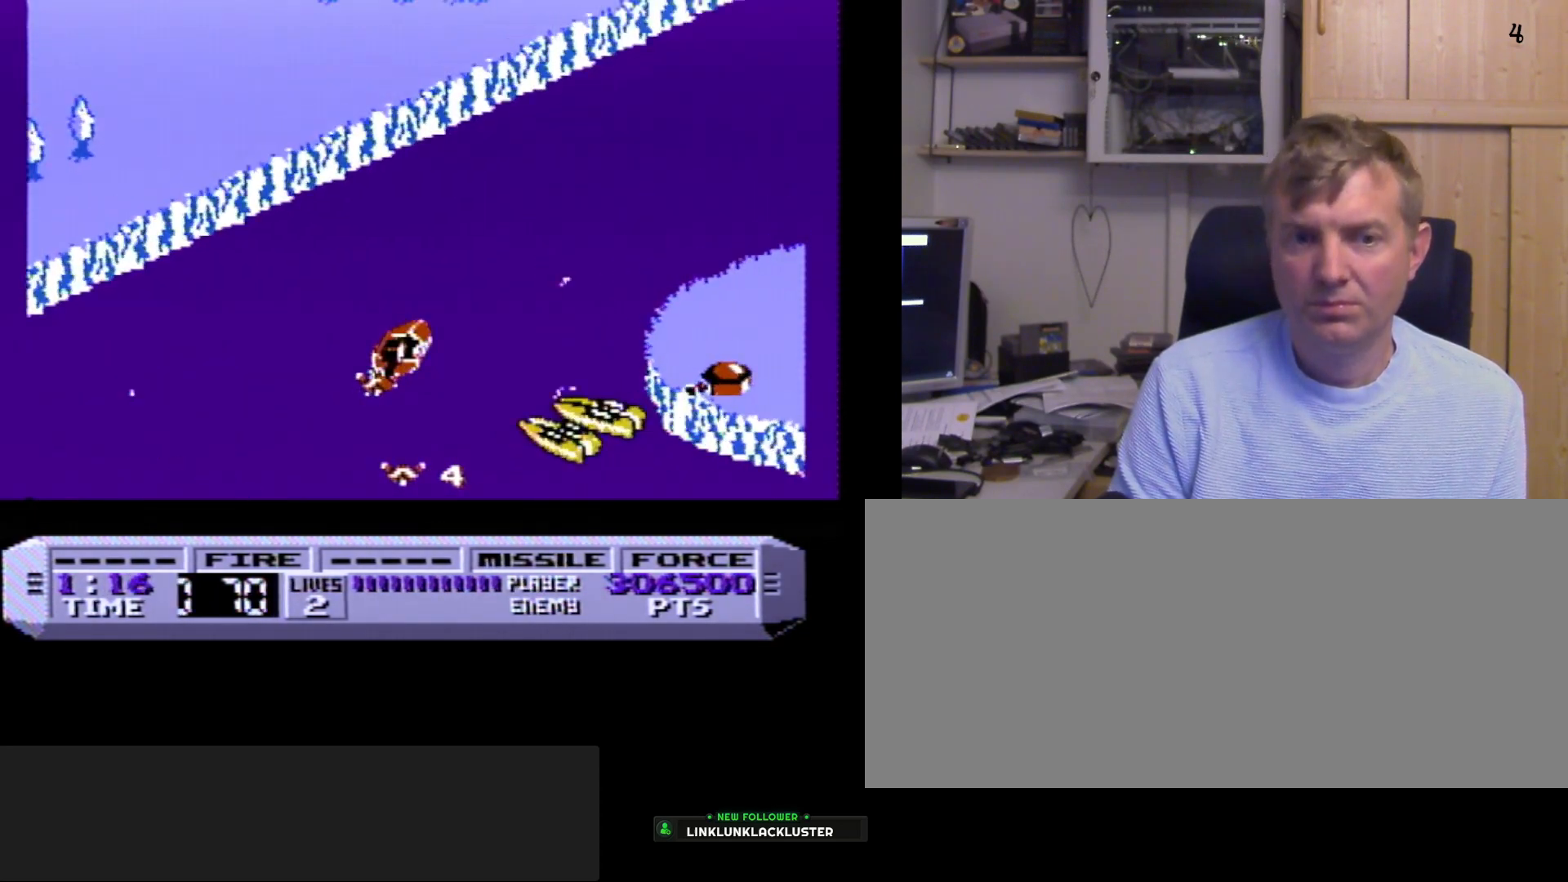
{"buttons": ["B"], "events": []}
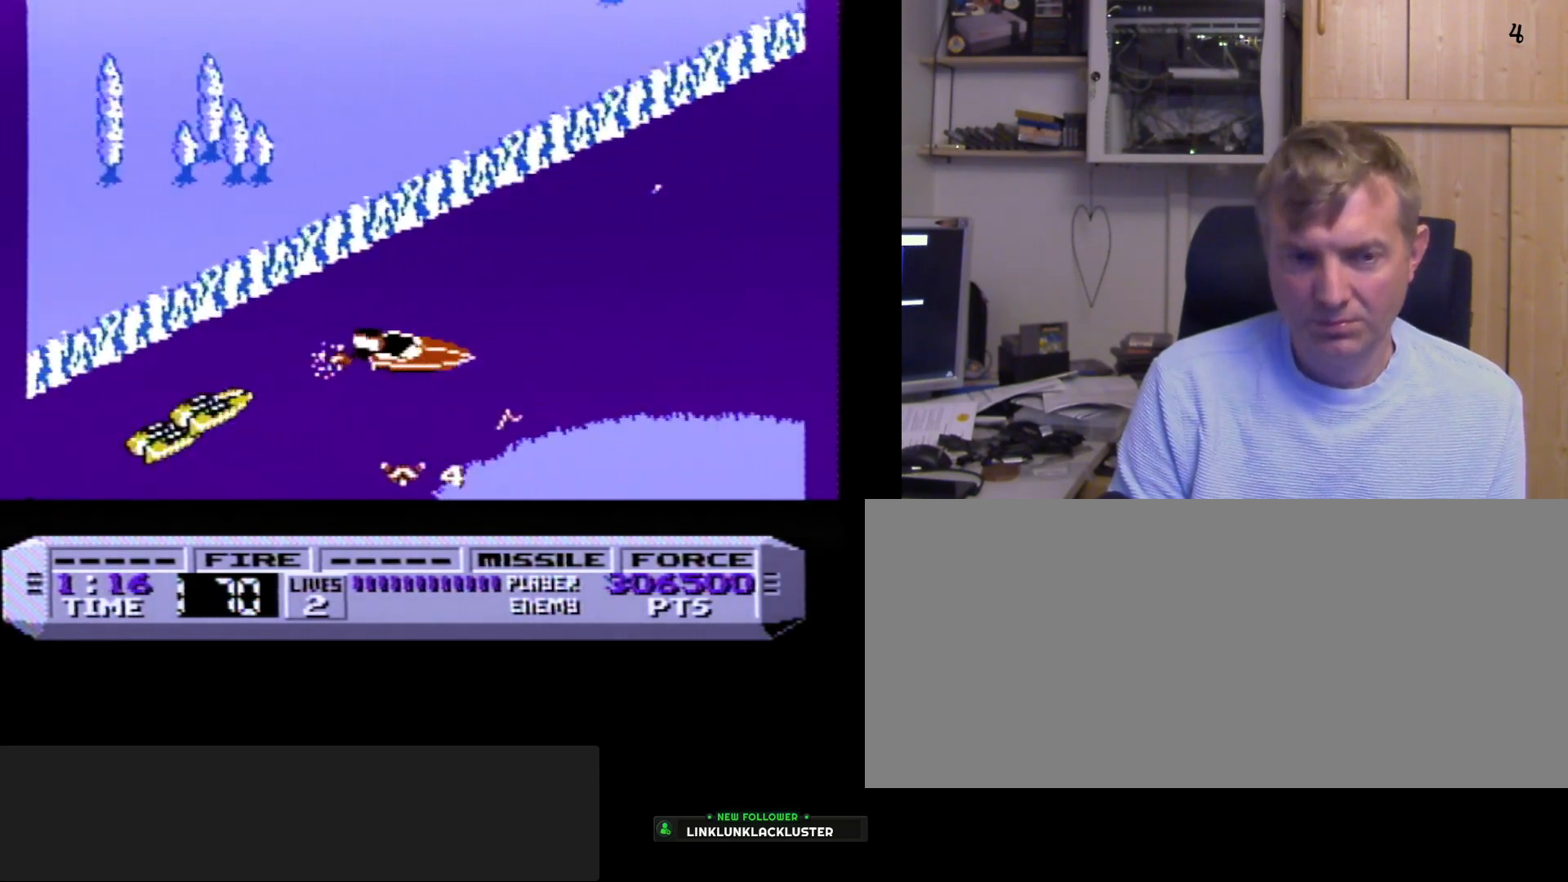
{"buttons": ["B"], "events": []}
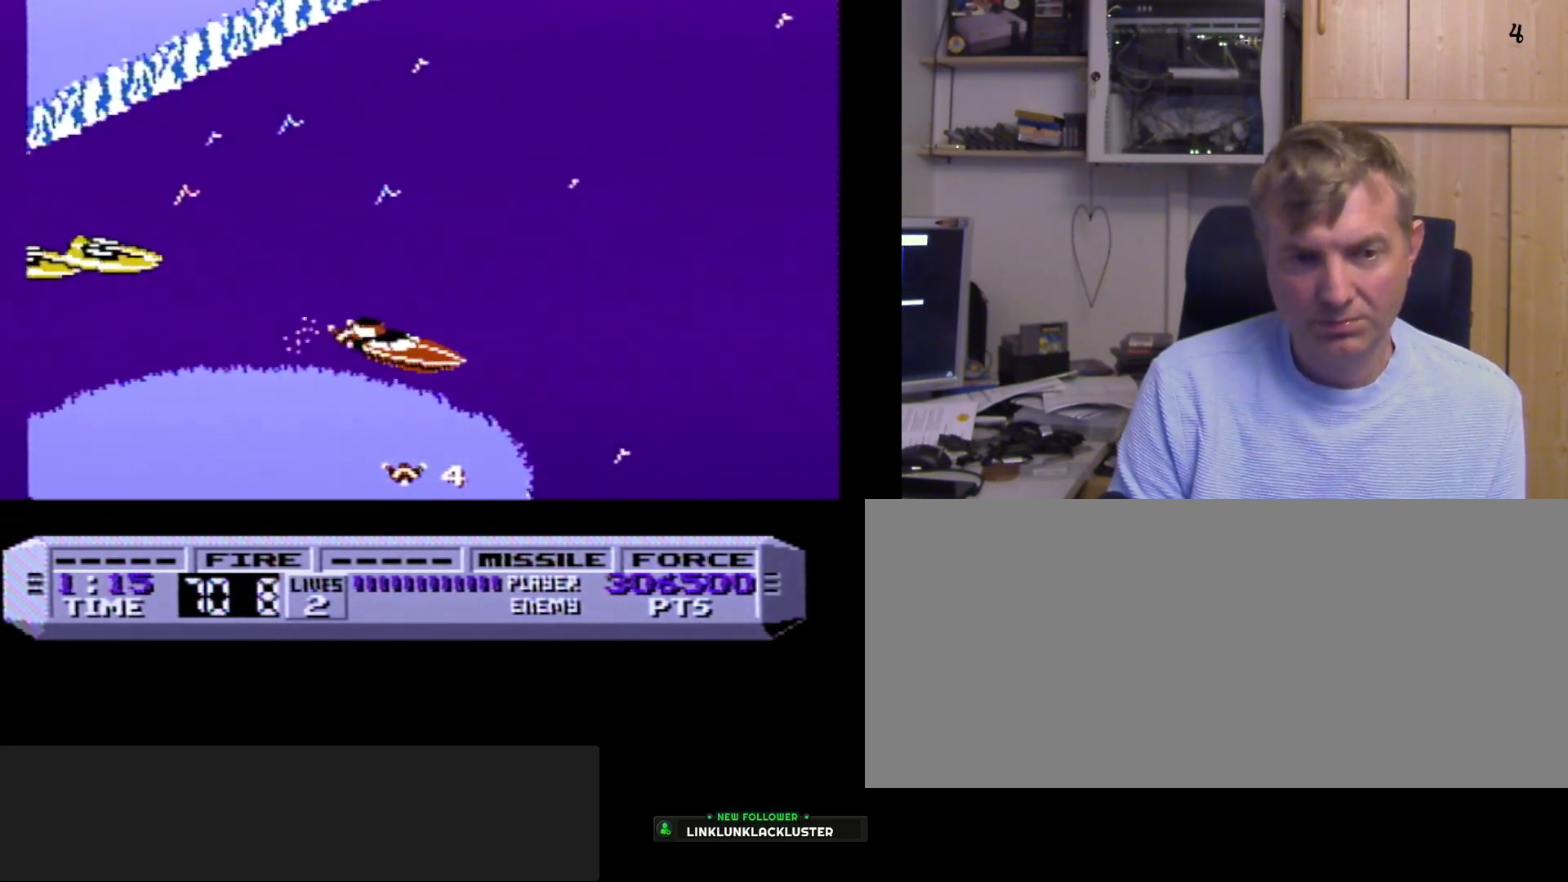
{"buttons": ["B", "DPAD_LEFT"], "events": [[167, "DPAD_LEFT", "down"]]}
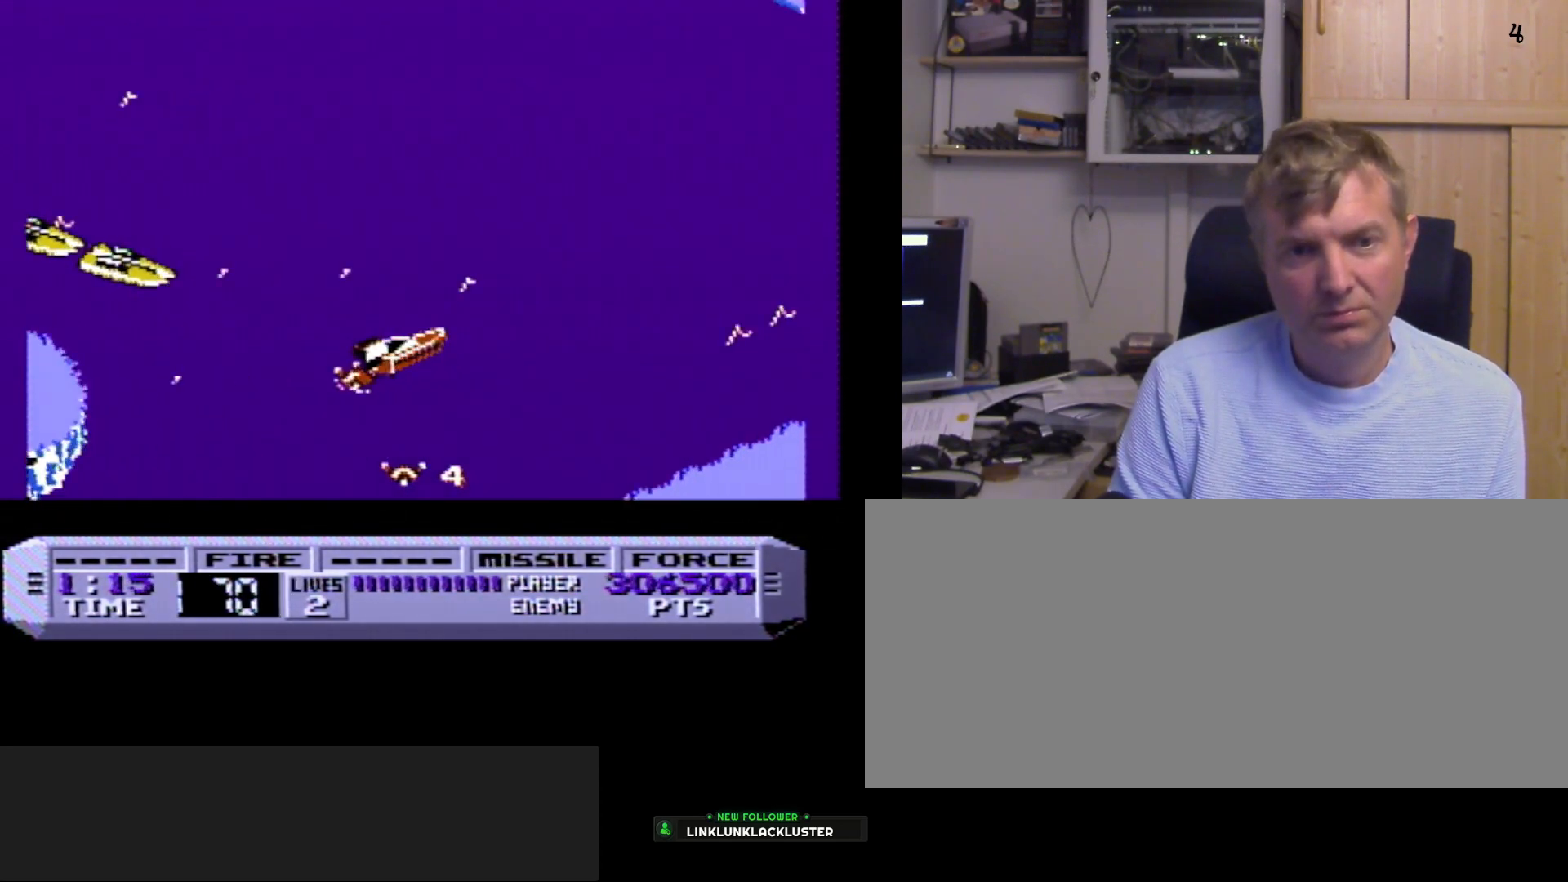
{"buttons": ["B"], "events": [[100, "DPAD_LEFT", "up"]]}
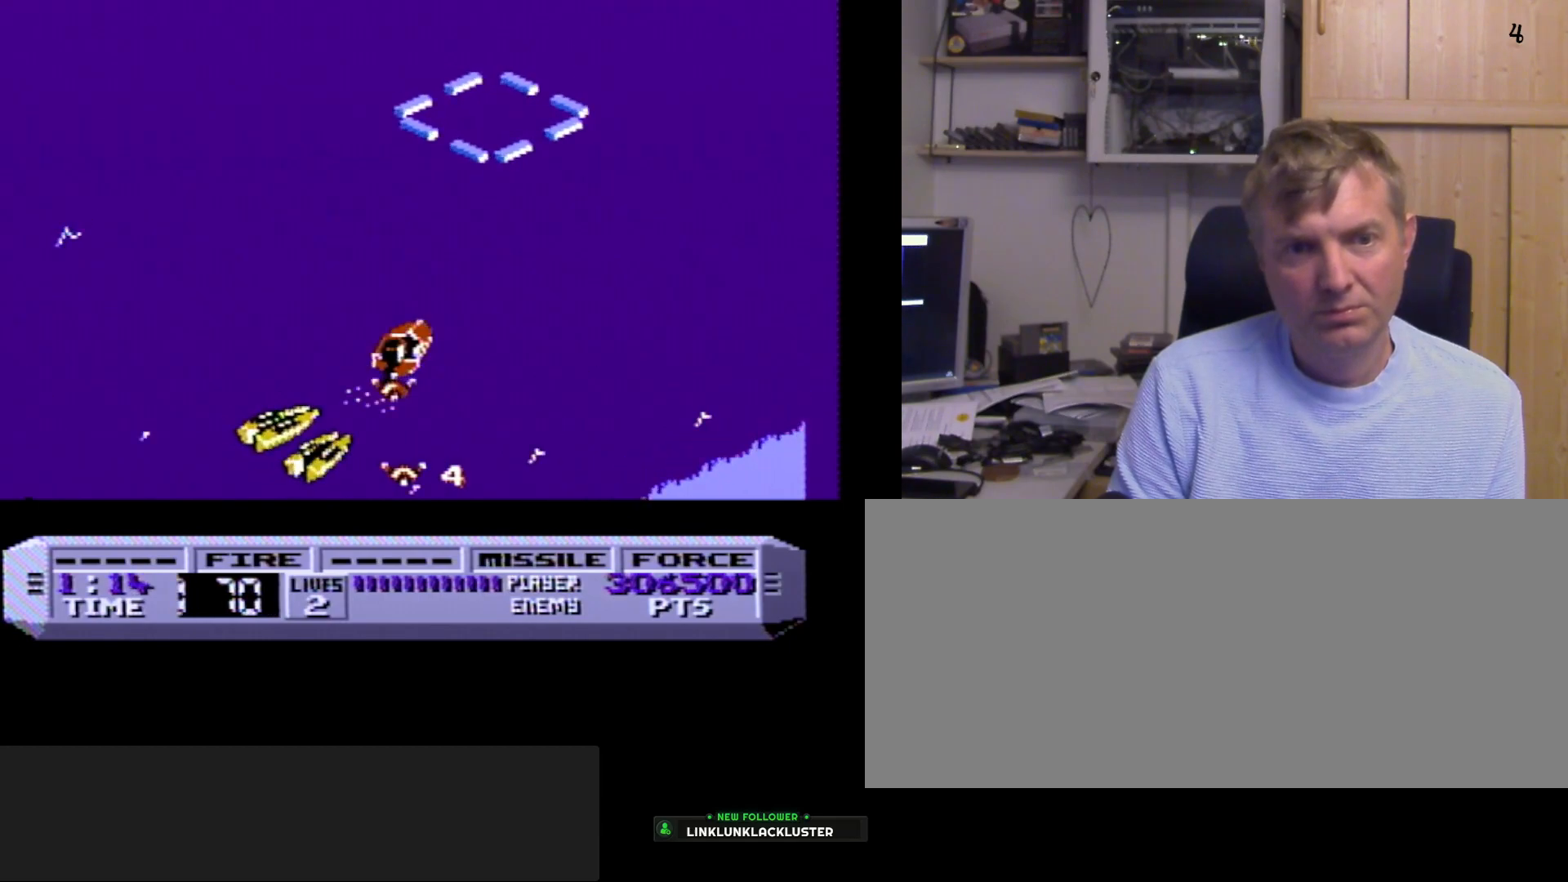
{"buttons": ["A", "B", "DPAD_LEFT"], "events": [[300, "DPAD_LEFT", "down"], [367, "A", "down"]]}
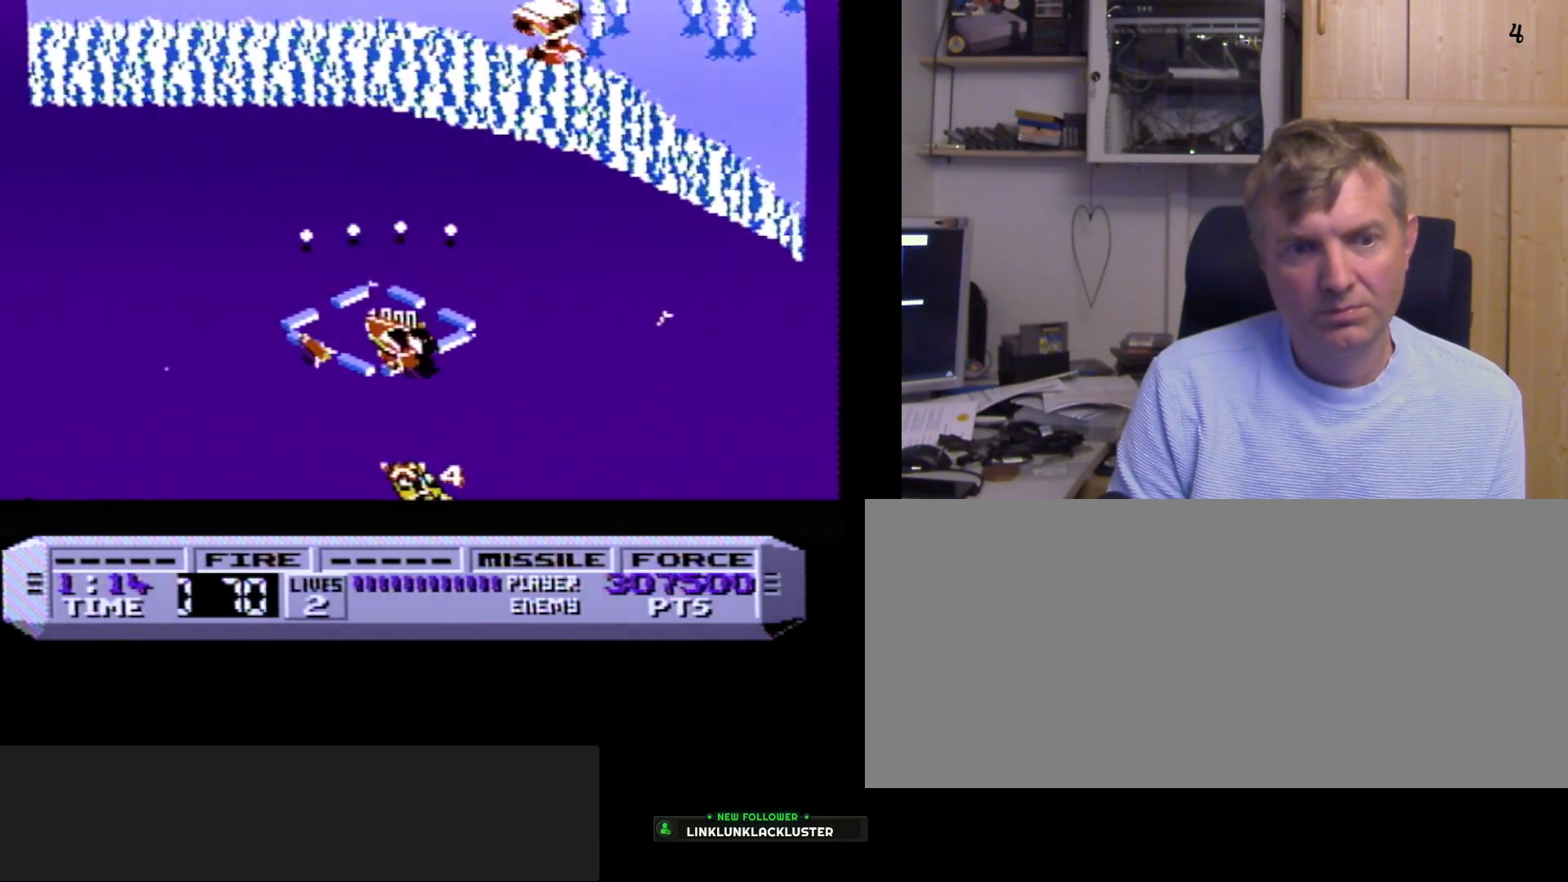
{"buttons": ["B"], "events": [[17, "A", "up"], [117, "A", "down"], [250, "A", "up"], [367, "A", "down"], [467, "DPAD_LEFT", "up"], [500, "A", "up"]]}
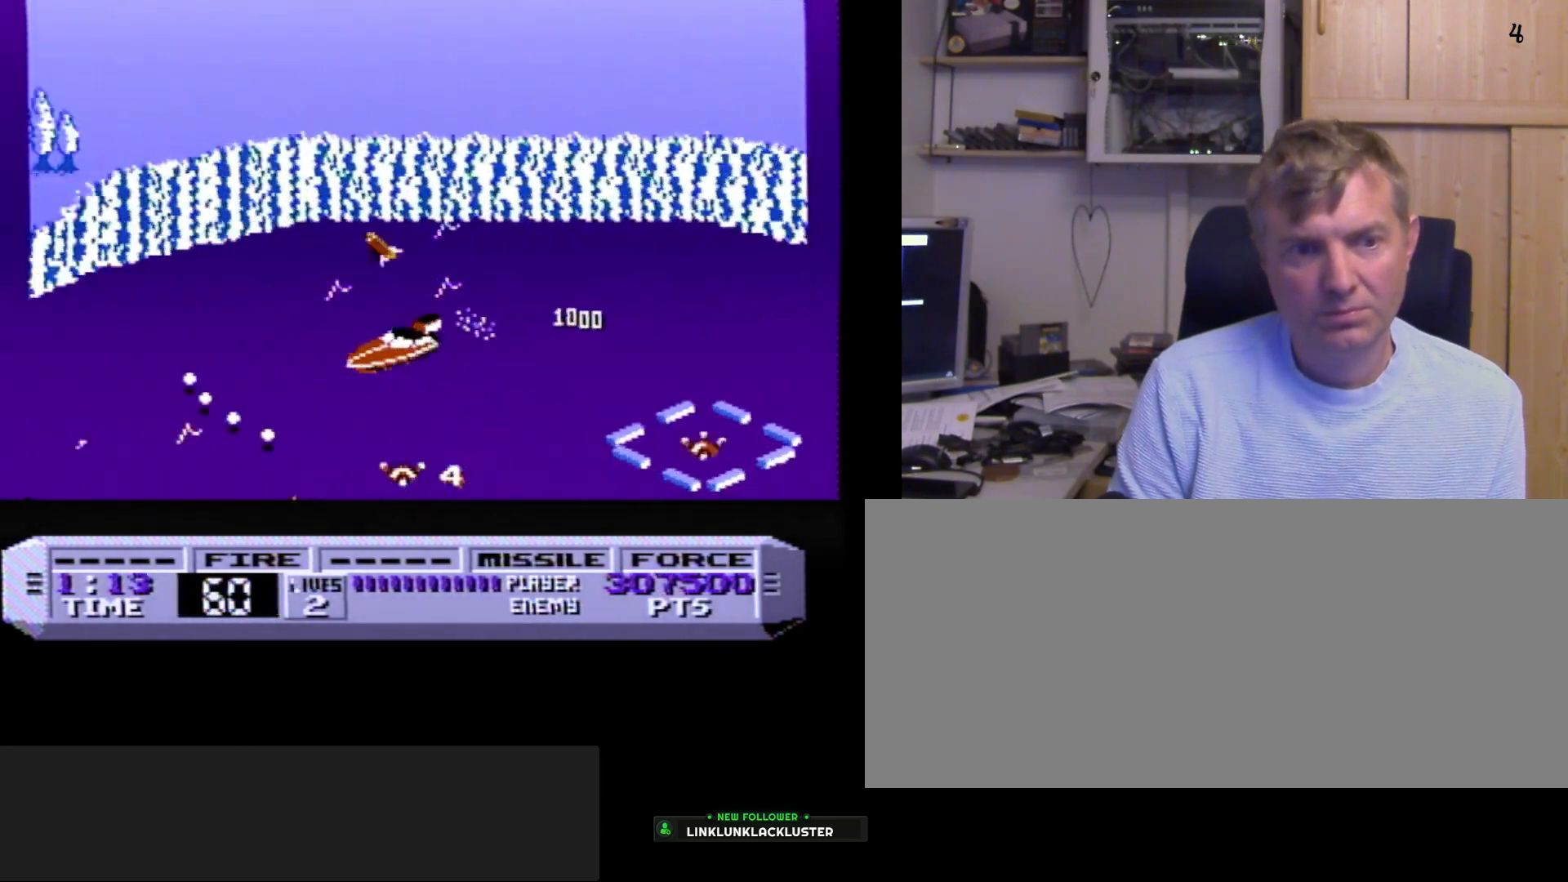
{"buttons": ["B"], "events": [[350, "A", "down"], [450, "A", "up"]]}
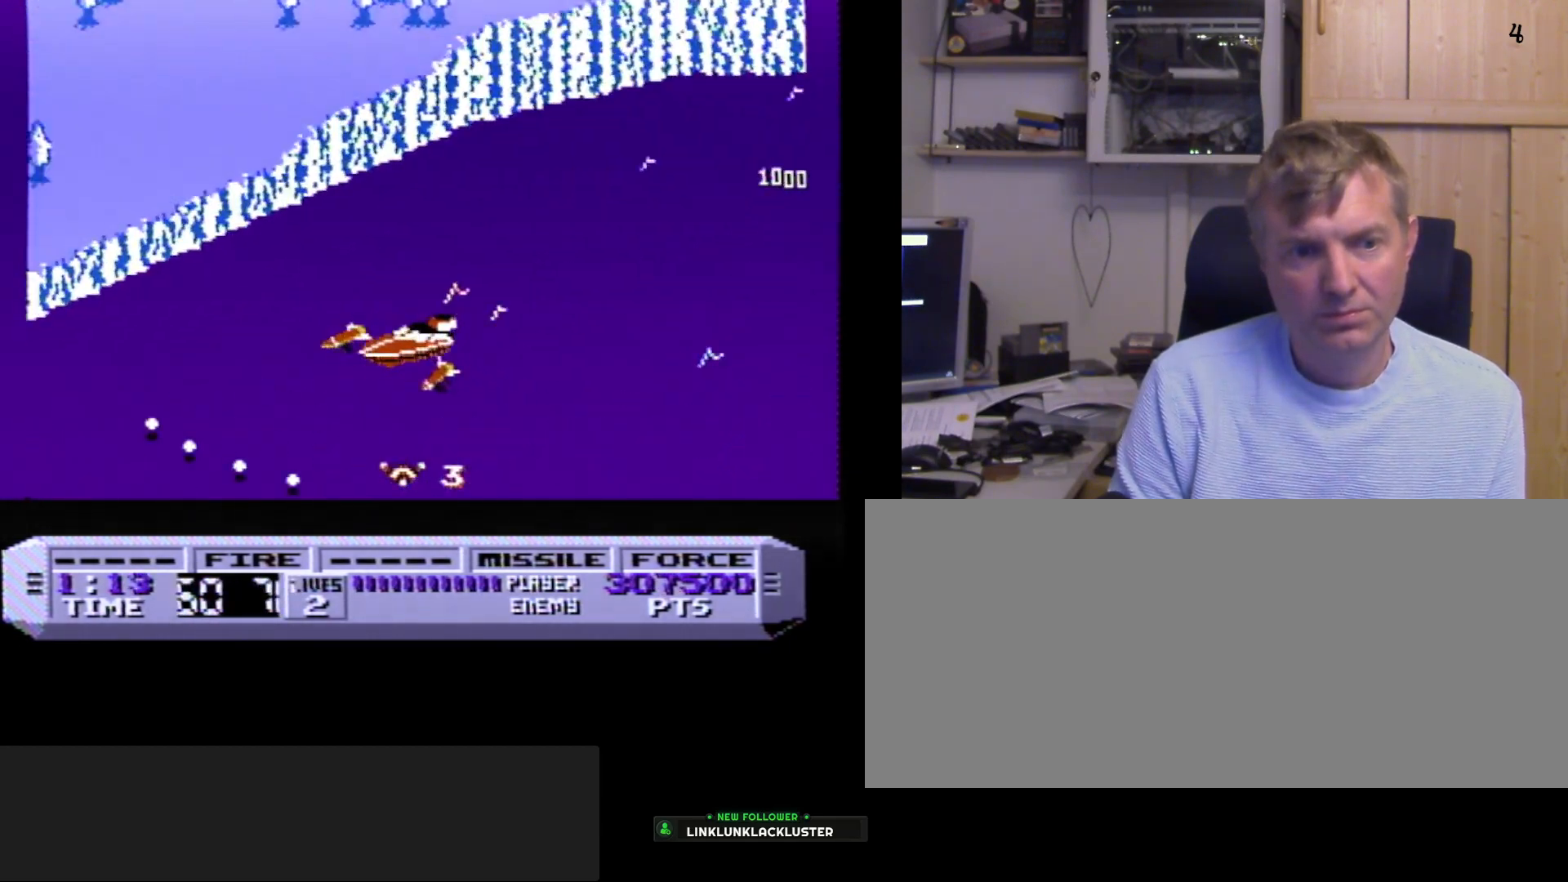
{"buttons": ["A", "B"], "events": [[67, "A", "down"], [183, "A", "up"], [283, "A", "down"], [417, "A", "up"], [467, "A", "down"]]}
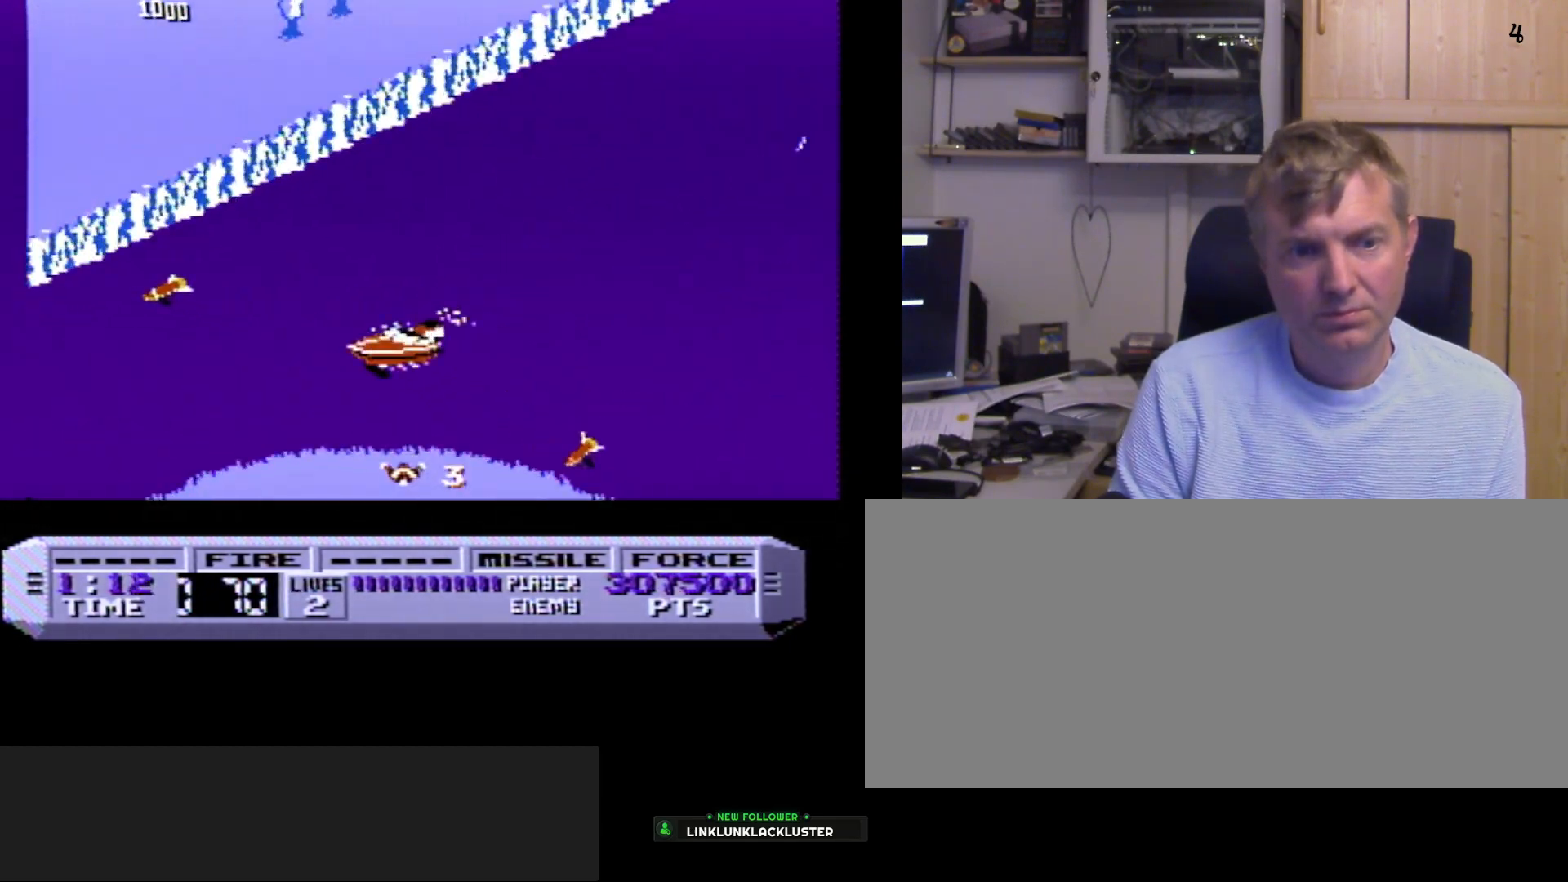
{"buttons": ["A", "B"], "events": [[100, "A", "up"], [183, "A", "down"], [300, "A", "up"], [467, "A", "down"]]}
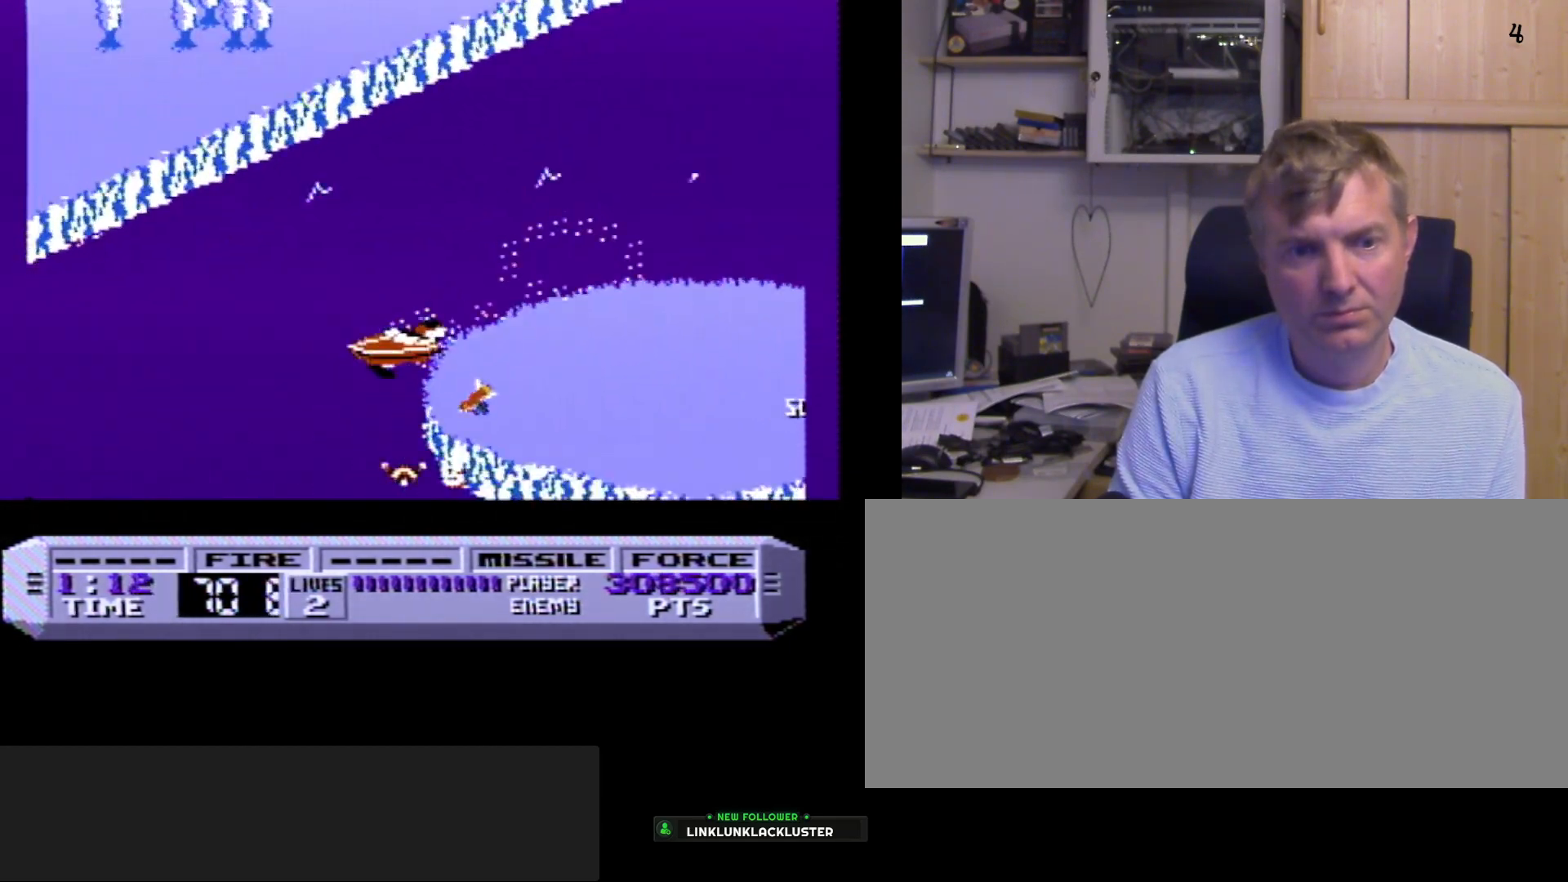
{"buttons": ["B"], "events": [[117, "A", "up"], [217, "A", "down"], [283, "A", "up"]]}
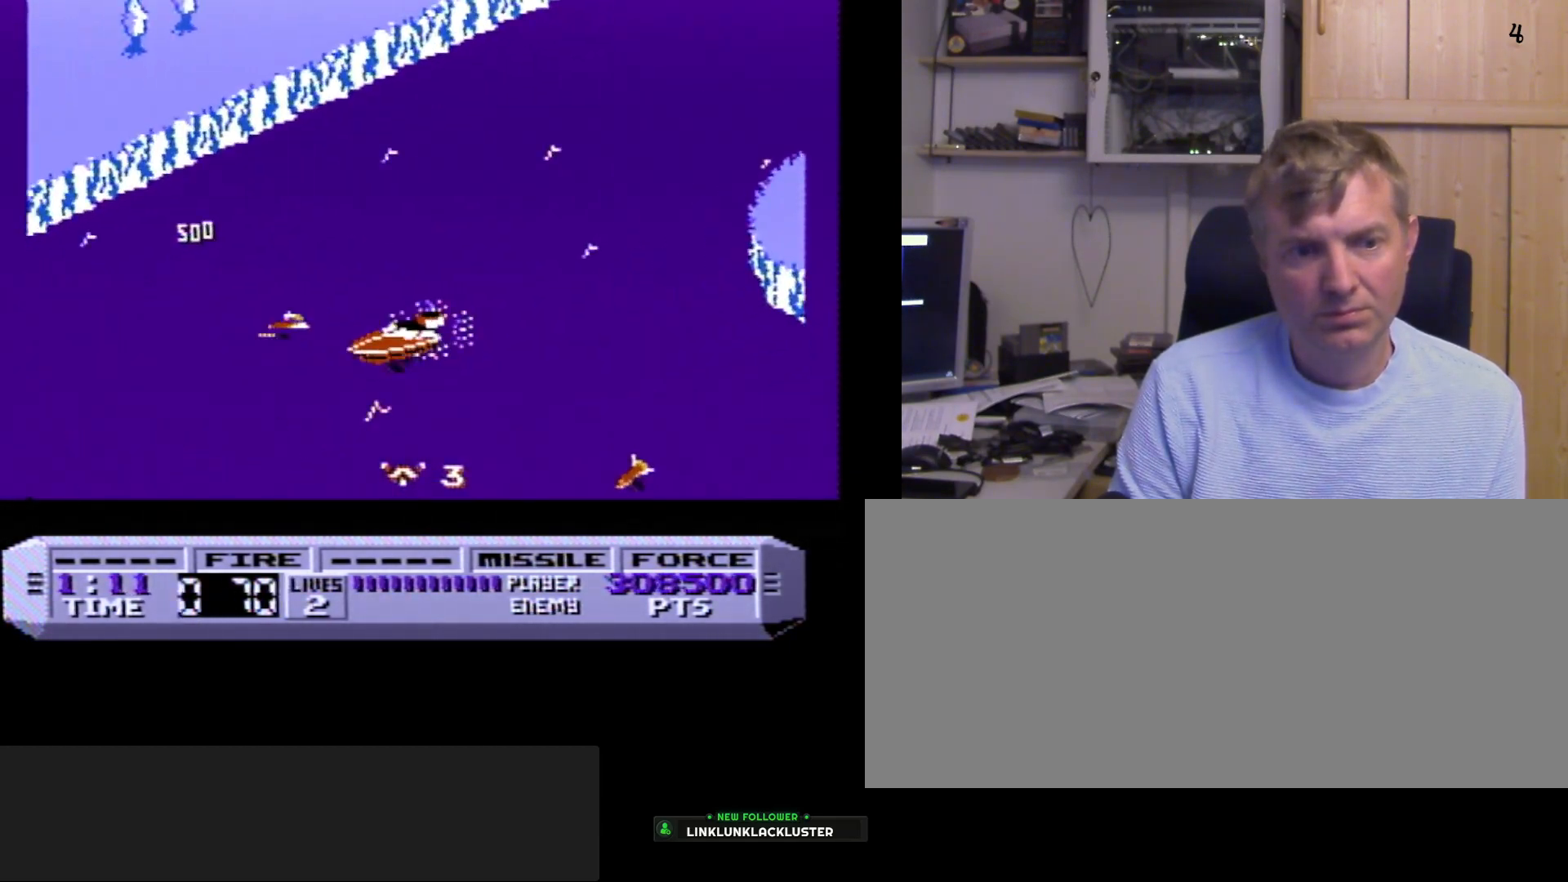
{"buttons": ["B"], "events": []}
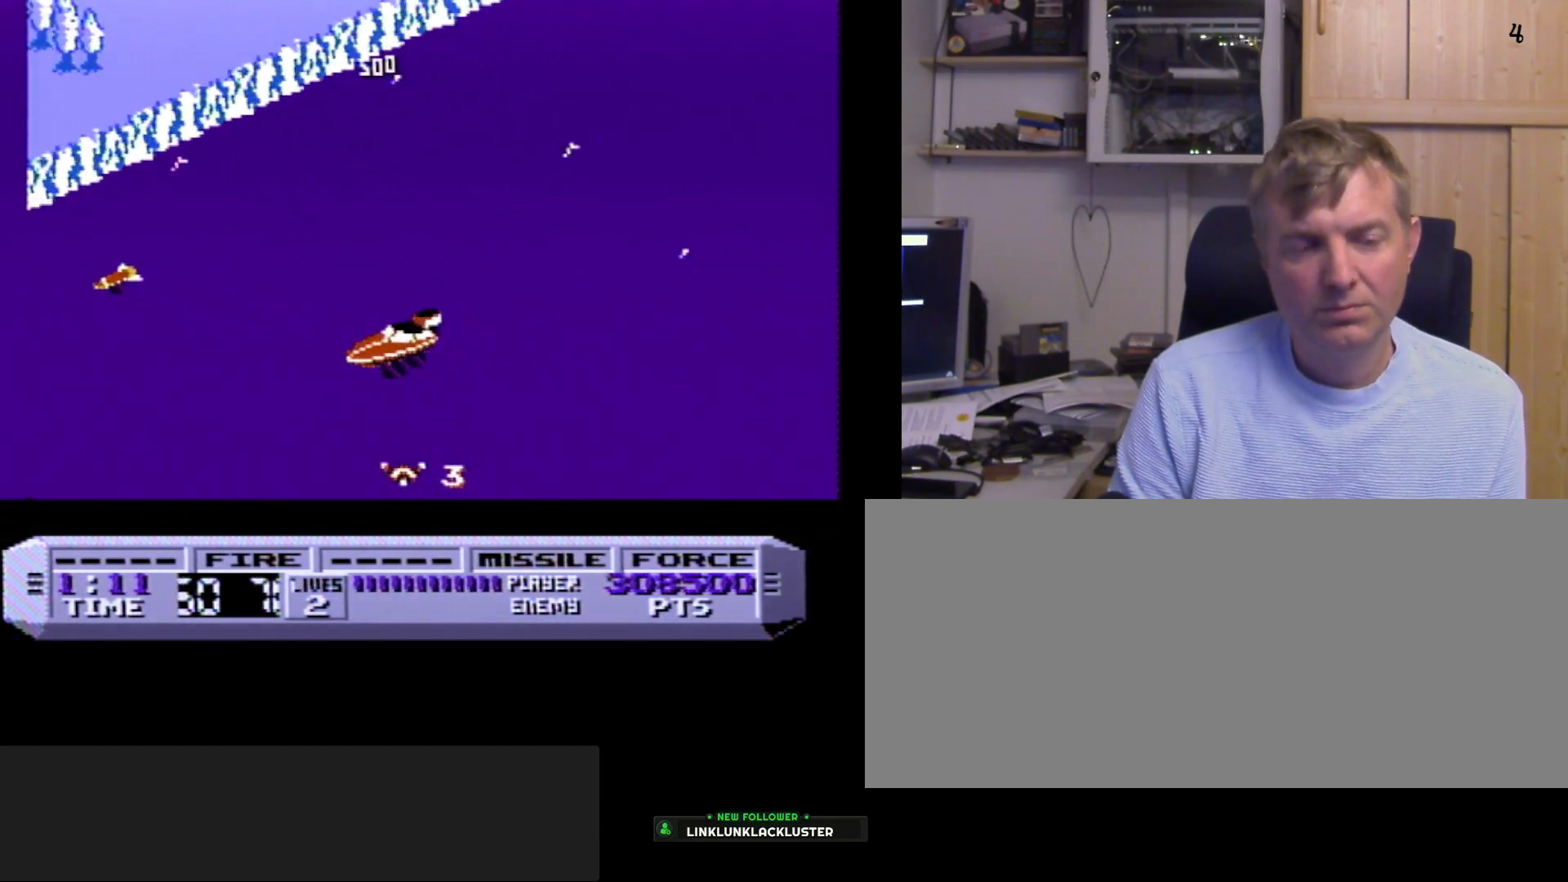
{"buttons": ["B", "DPAD_LEFT"], "events": [[383, "DPAD_LEFT", "down"]]}
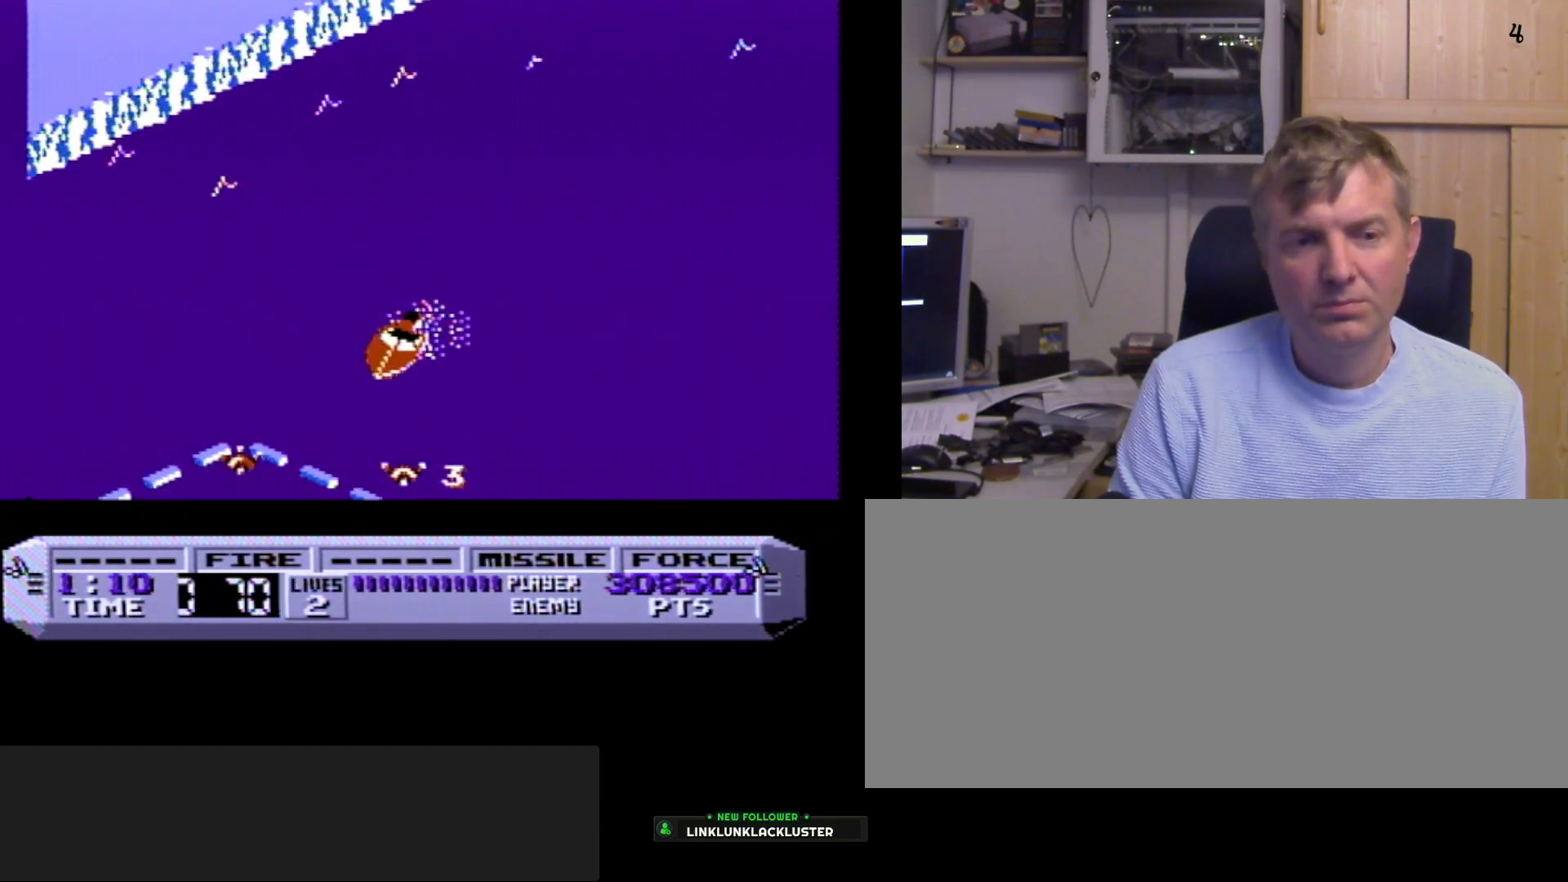
{"buttons": ["B", "DPAD_LEFT"], "events": [[17, "DPAD_LEFT", "up"], [350, "DPAD_LEFT", "down"]]}
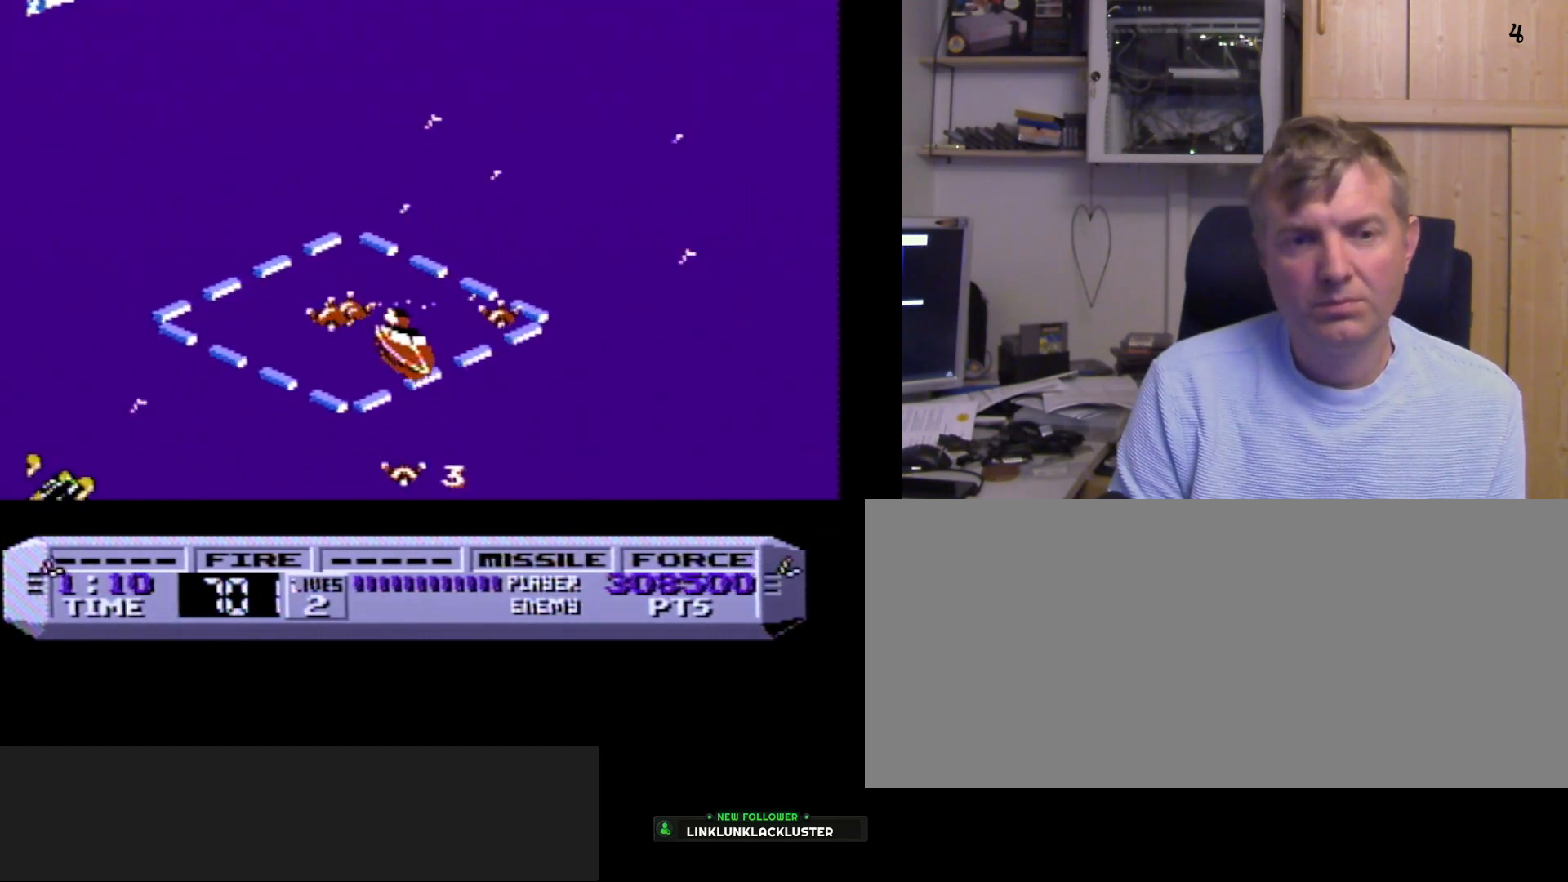
{"buttons": ["A", "B", "DPAD_LEFT"], "events": [[183, "A", "down"], [333, "A", "up"], [500, "A", "down"]]}
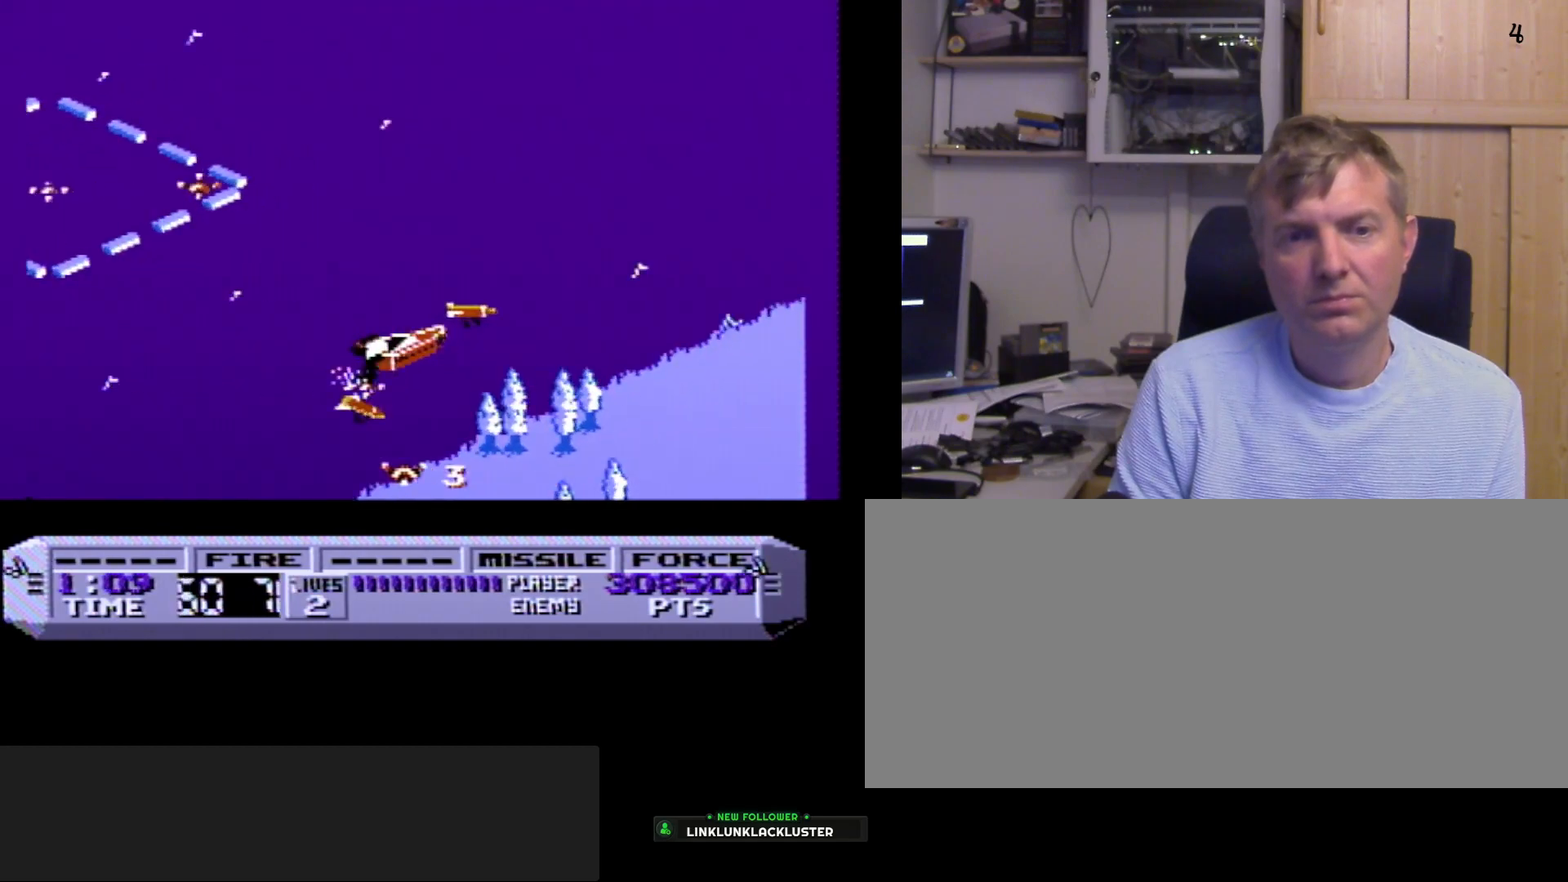
{"buttons": ["B"], "events": [[33, "DPAD_LEFT", "up"], [133, "A", "up"]]}
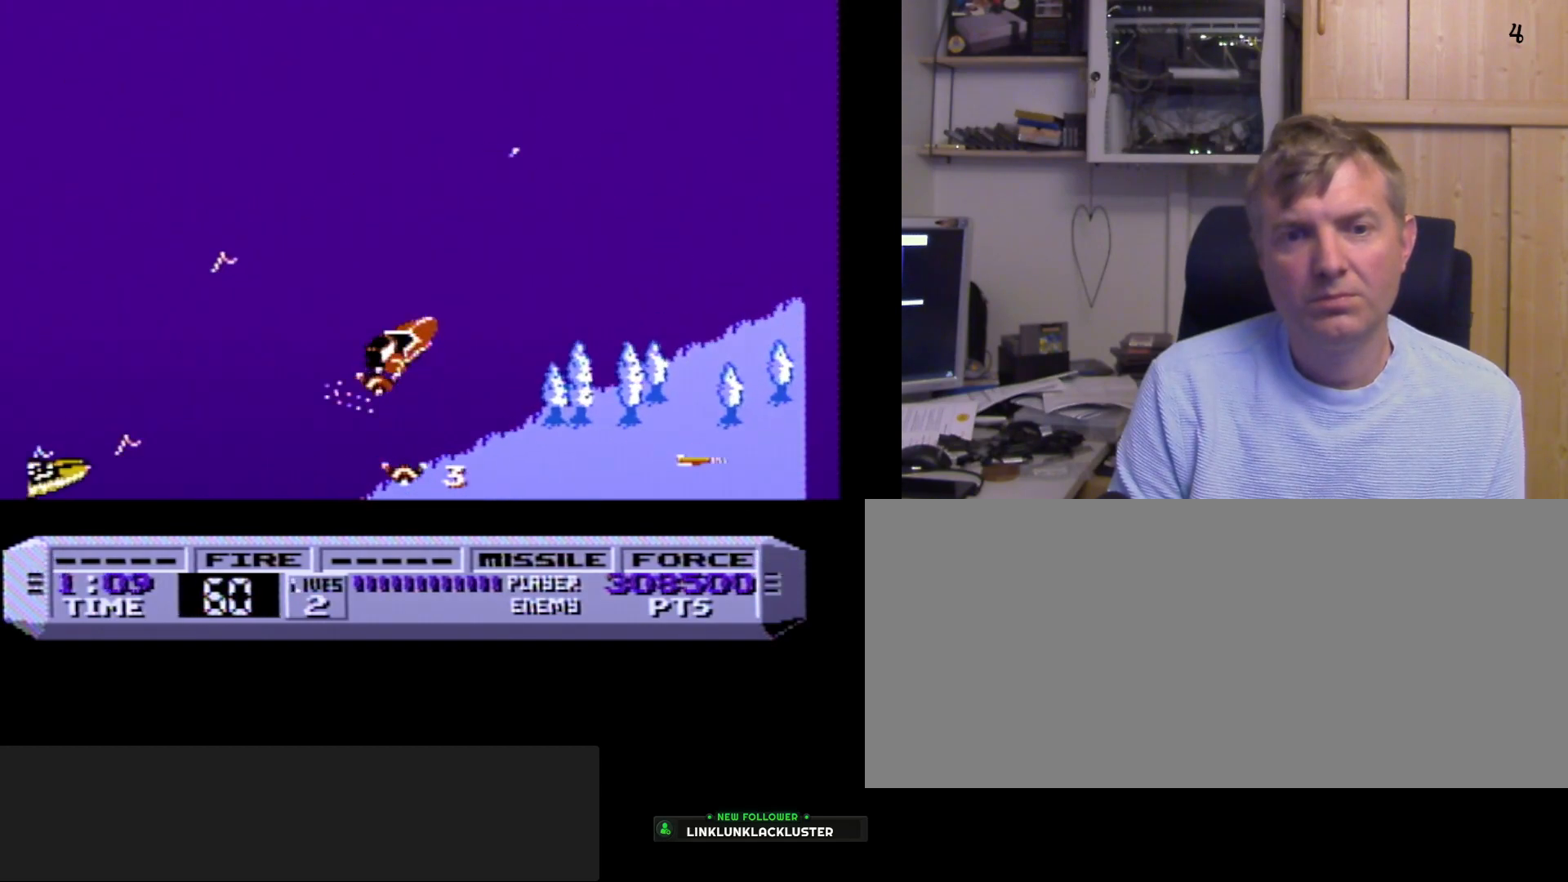
{"buttons": ["B", "DPAD_LEFT"], "events": [[167, "DPAD_LEFT", "down"]]}
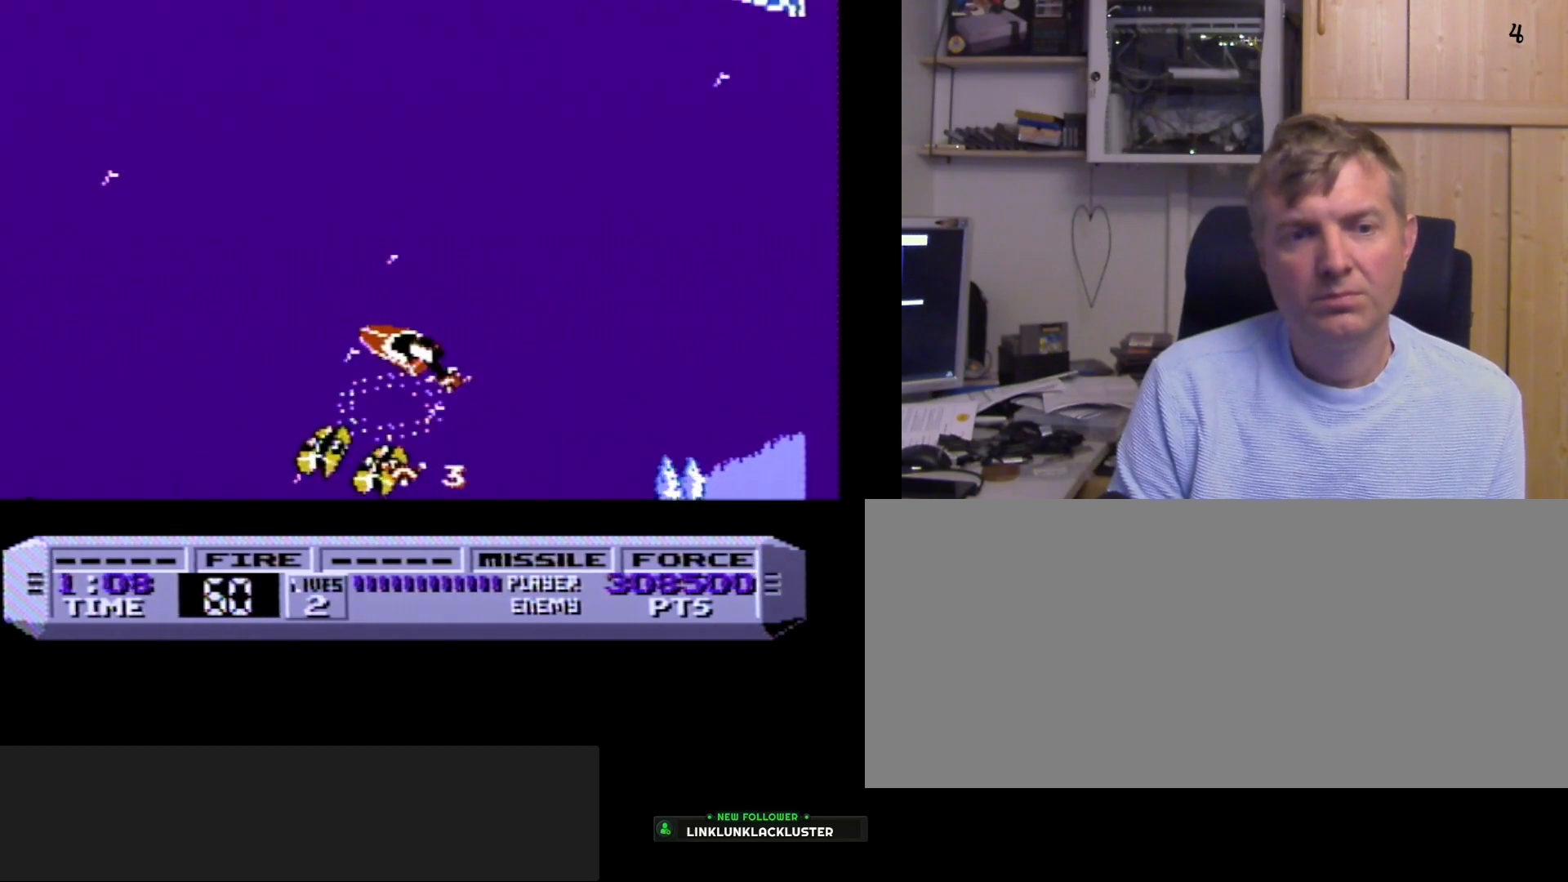
{"buttons": ["B", "DPAD_LEFT"], "events": []}
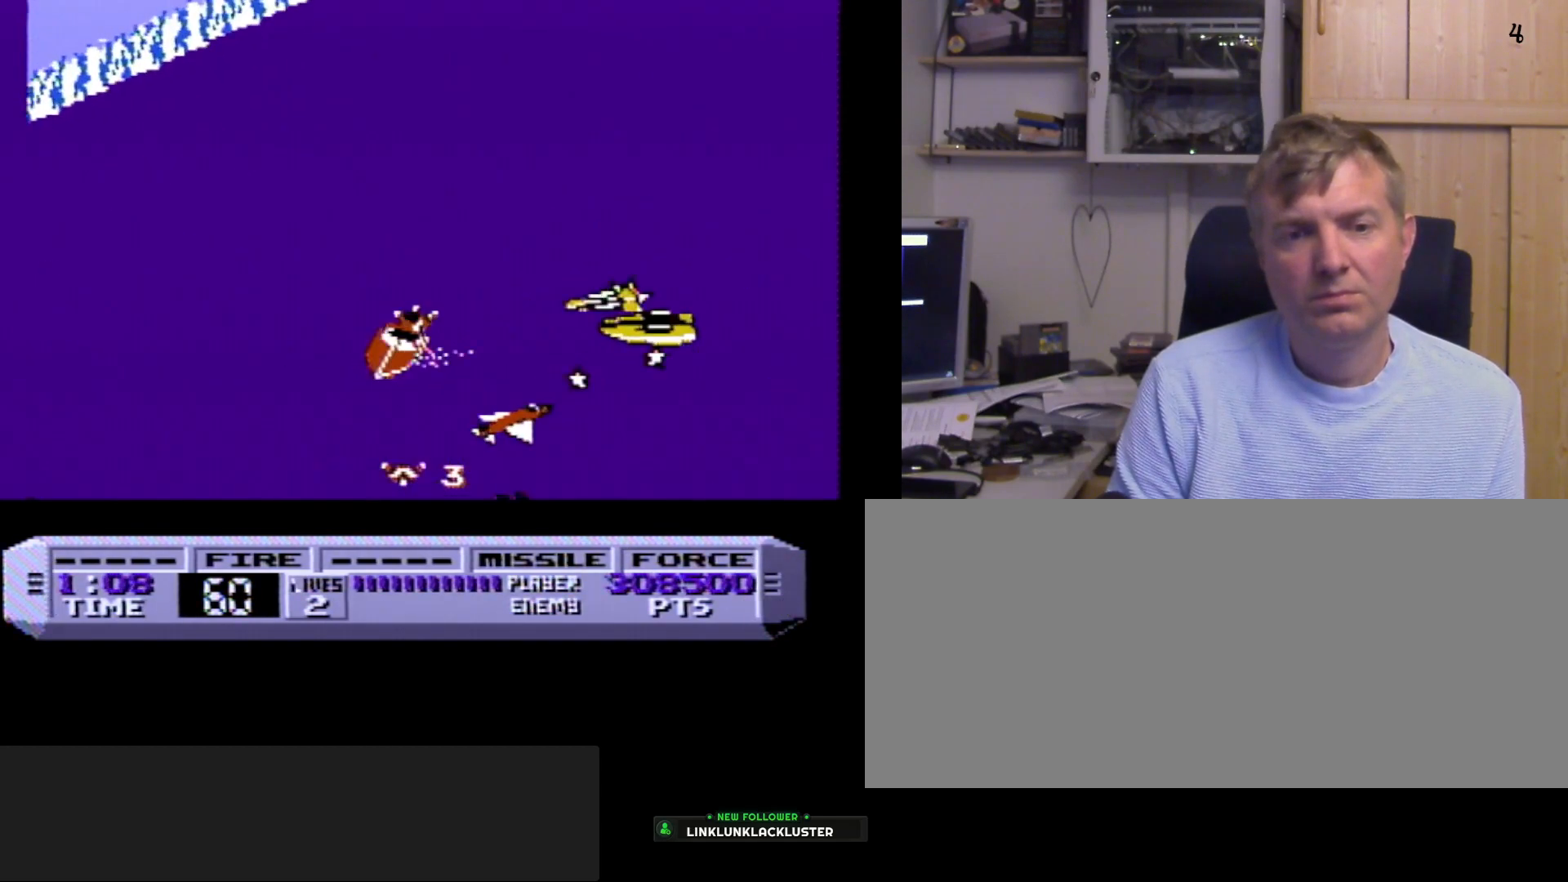
{"buttons": ["A", "B", "DPAD_LEFT"], "events": [[217, "A", "down"], [350, "A", "up"], [417, "A", "down"]]}
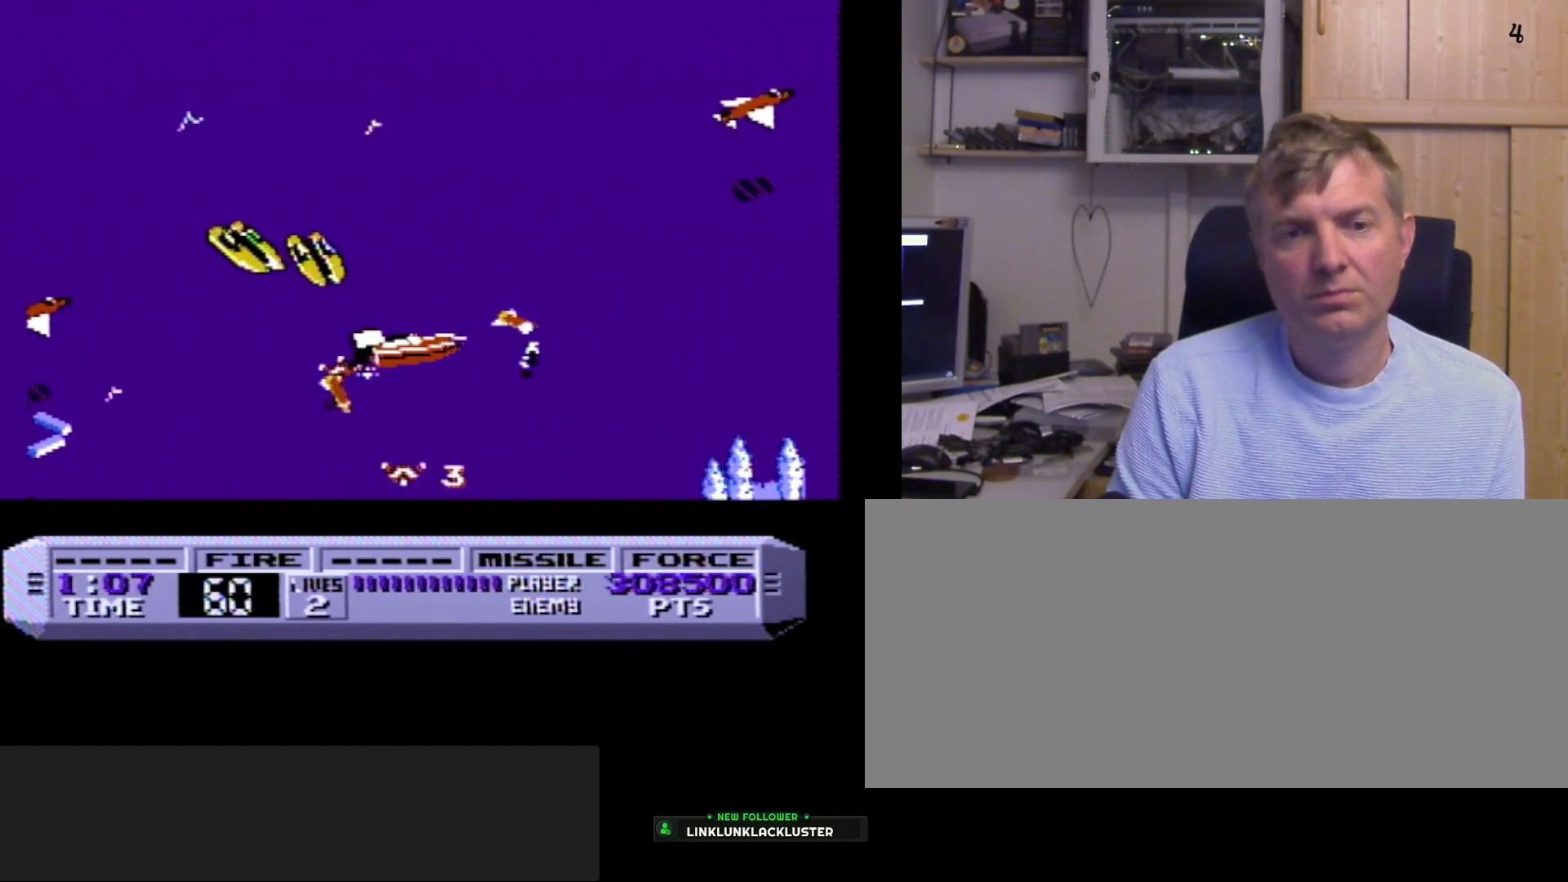
{"buttons": ["B"], "events": [[67, "A", "up"], [100, "DPAD_LEFT", "up"]]}
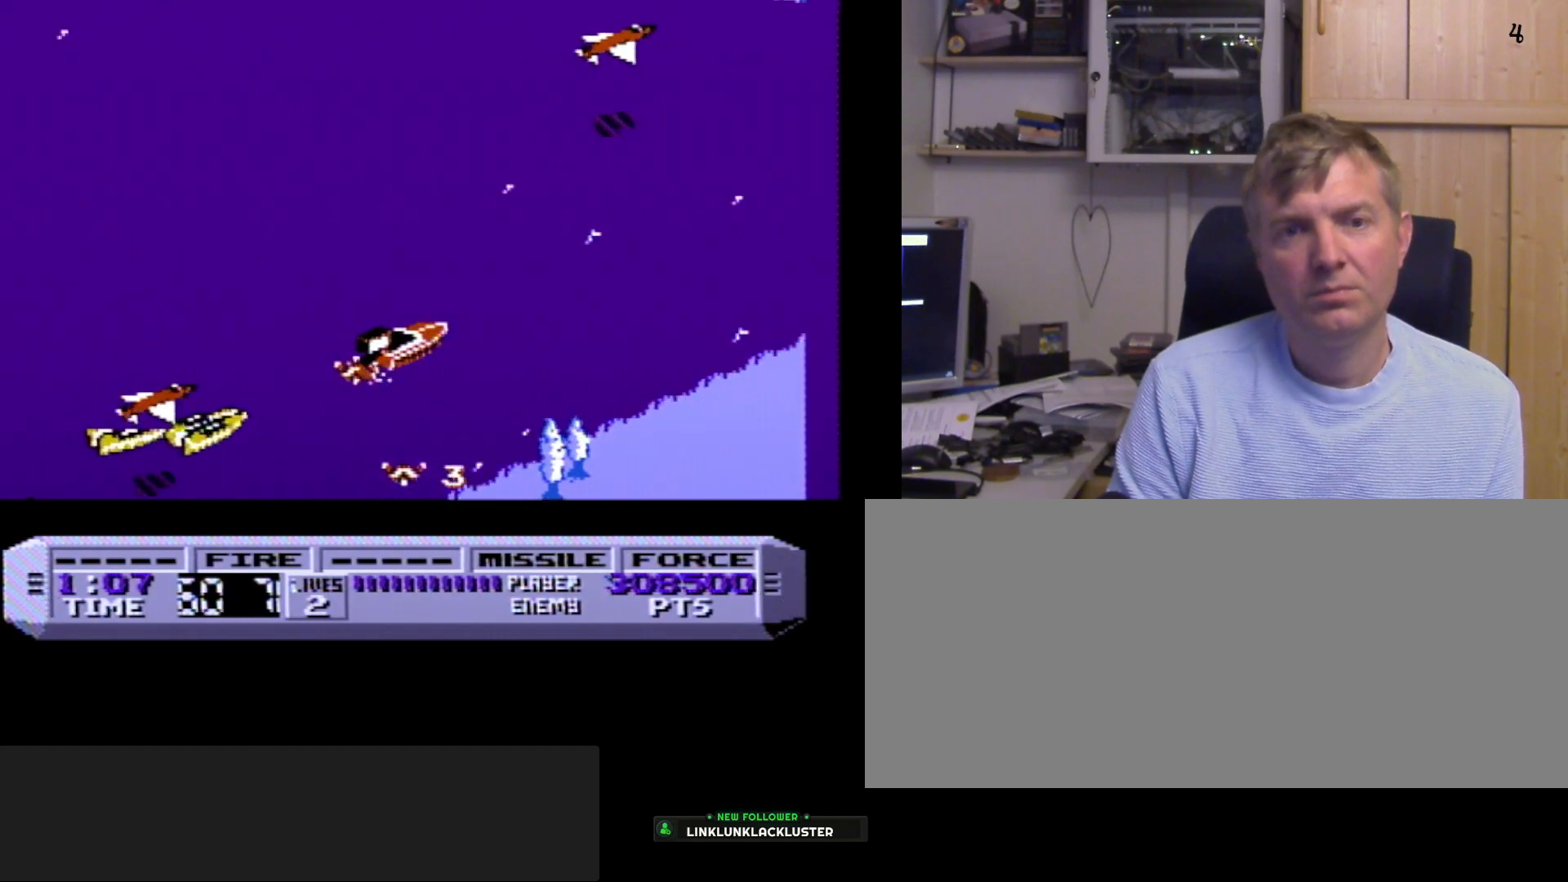
{"buttons": ["B", "DPAD_LEFT"], "events": [[50, "A", "down"], [83, "DPAD_LEFT", "down"], [217, "A", "up"], [300, "A", "down"], [433, "A", "up"]]}
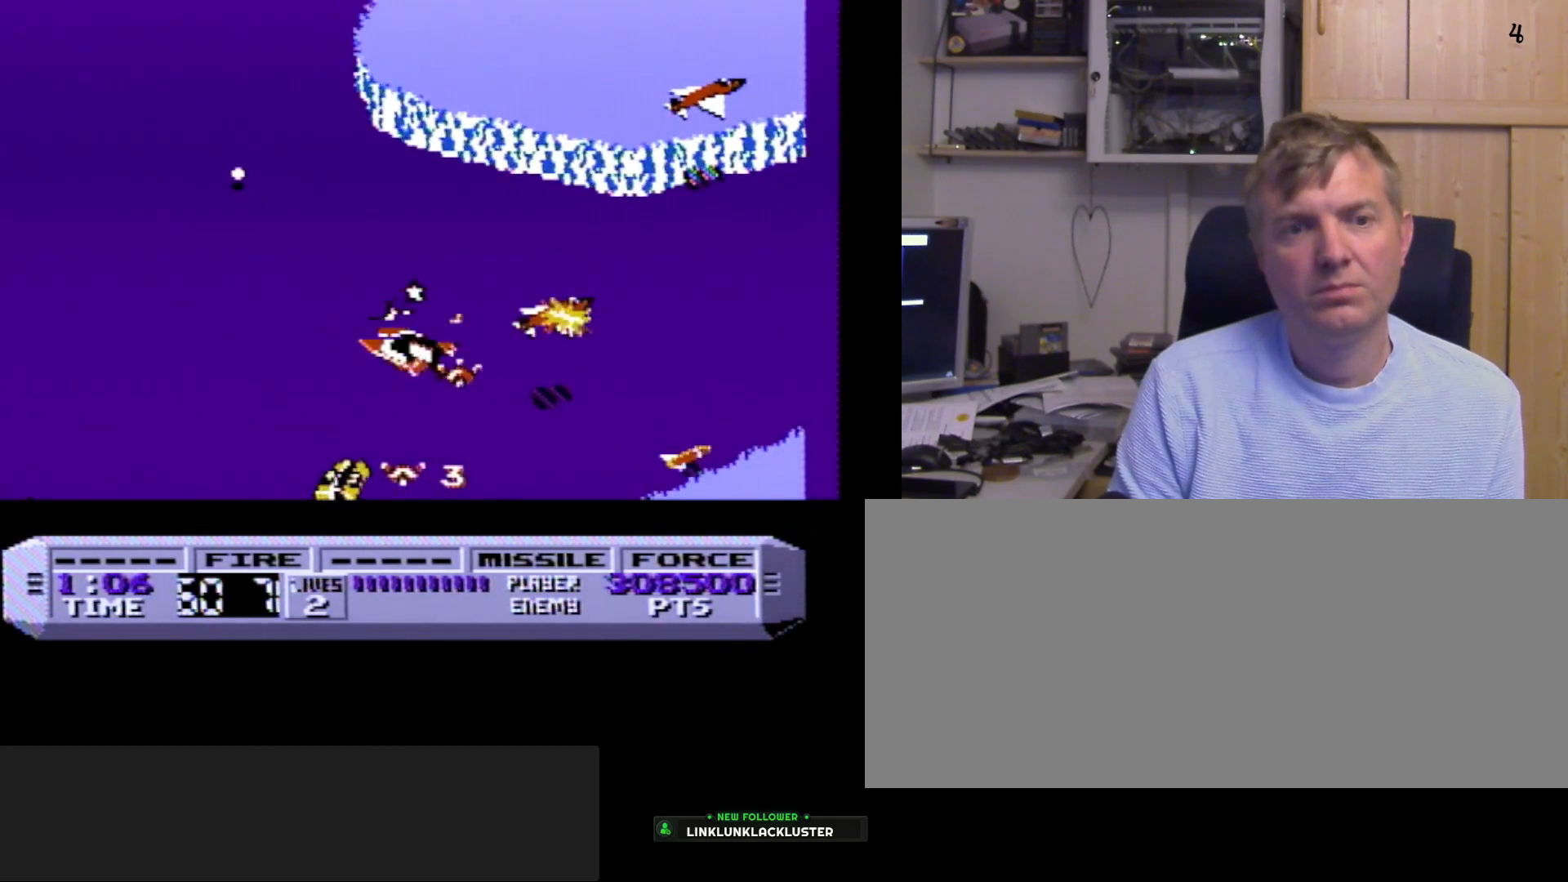
{"buttons": ["B"], "events": [[83, "DPAD_LEFT", "up"], [317, "A", "down"], [467, "A", "up"]]}
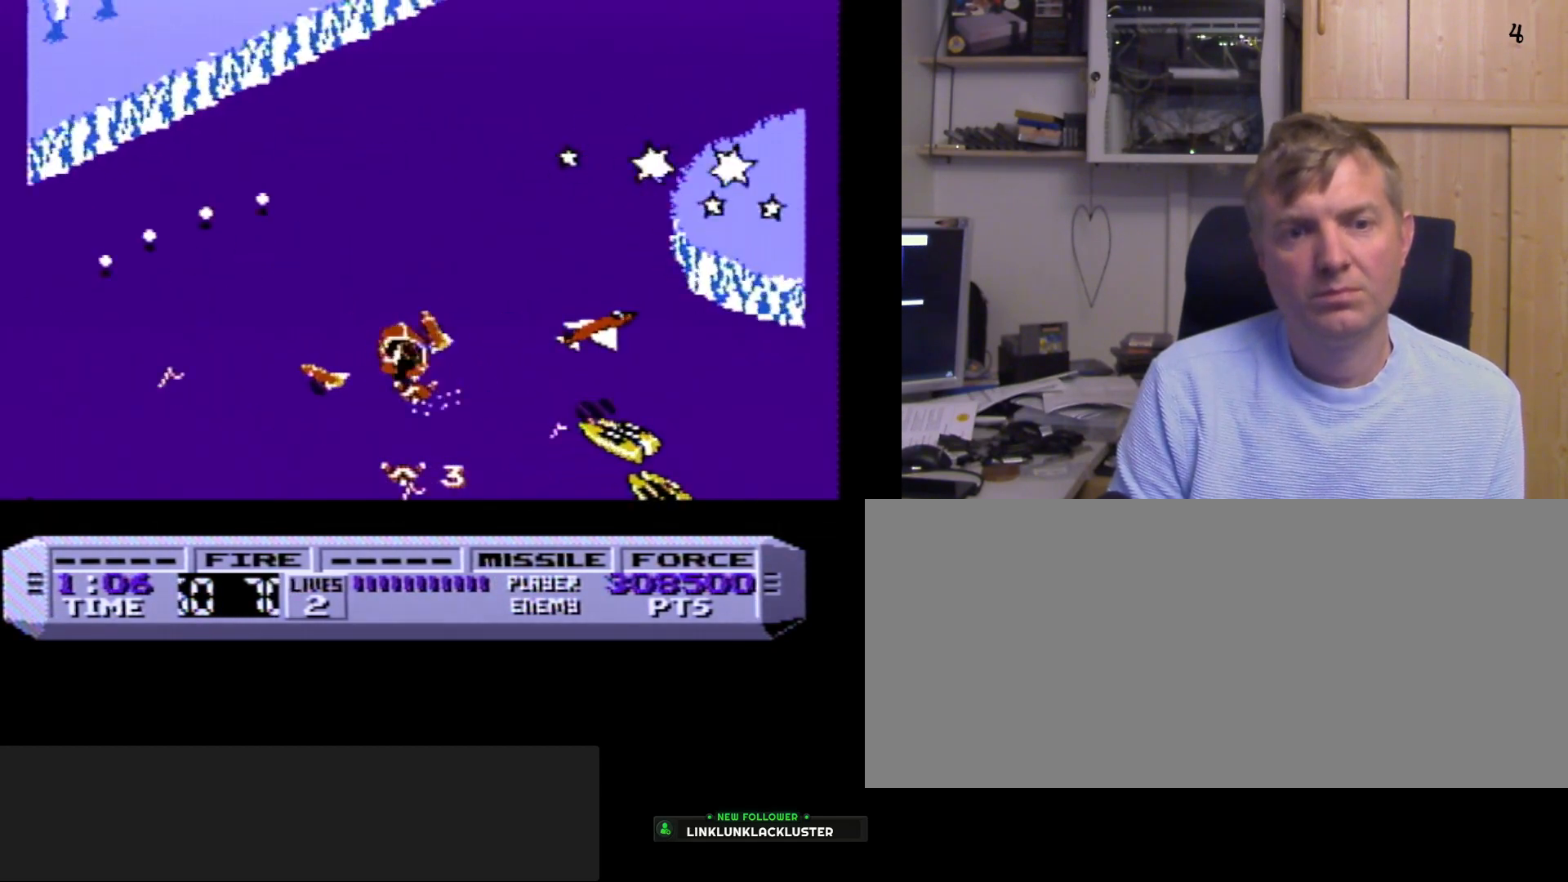
{"buttons": ["B"], "events": [[17, "A", "down"], [200, "A", "up"], [283, "A", "down"], [433, "A", "up"]]}
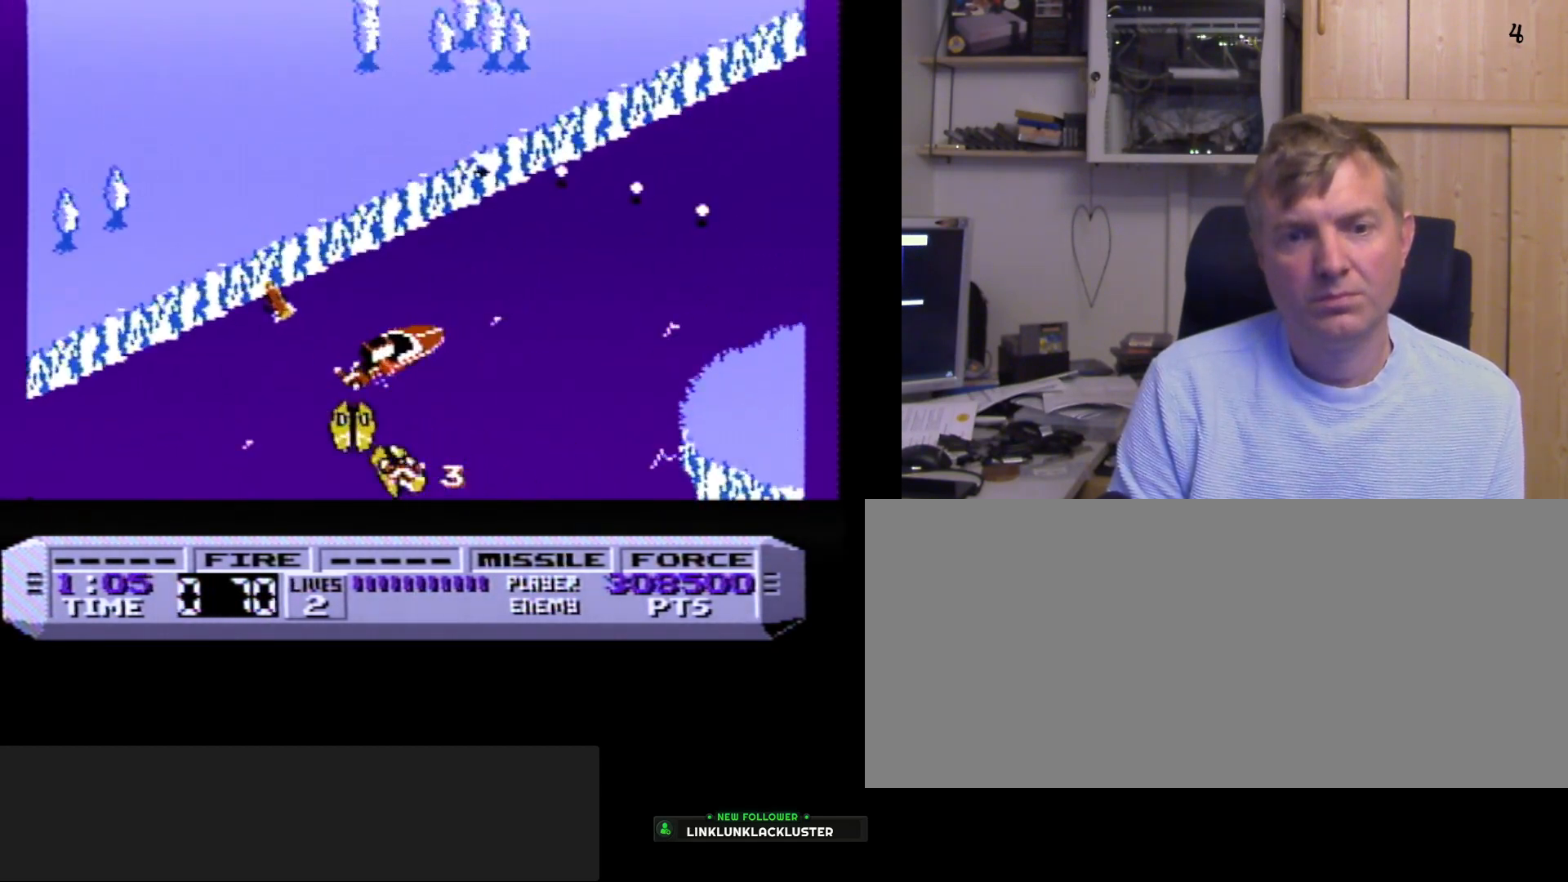
{"buttons": ["B"], "events": []}
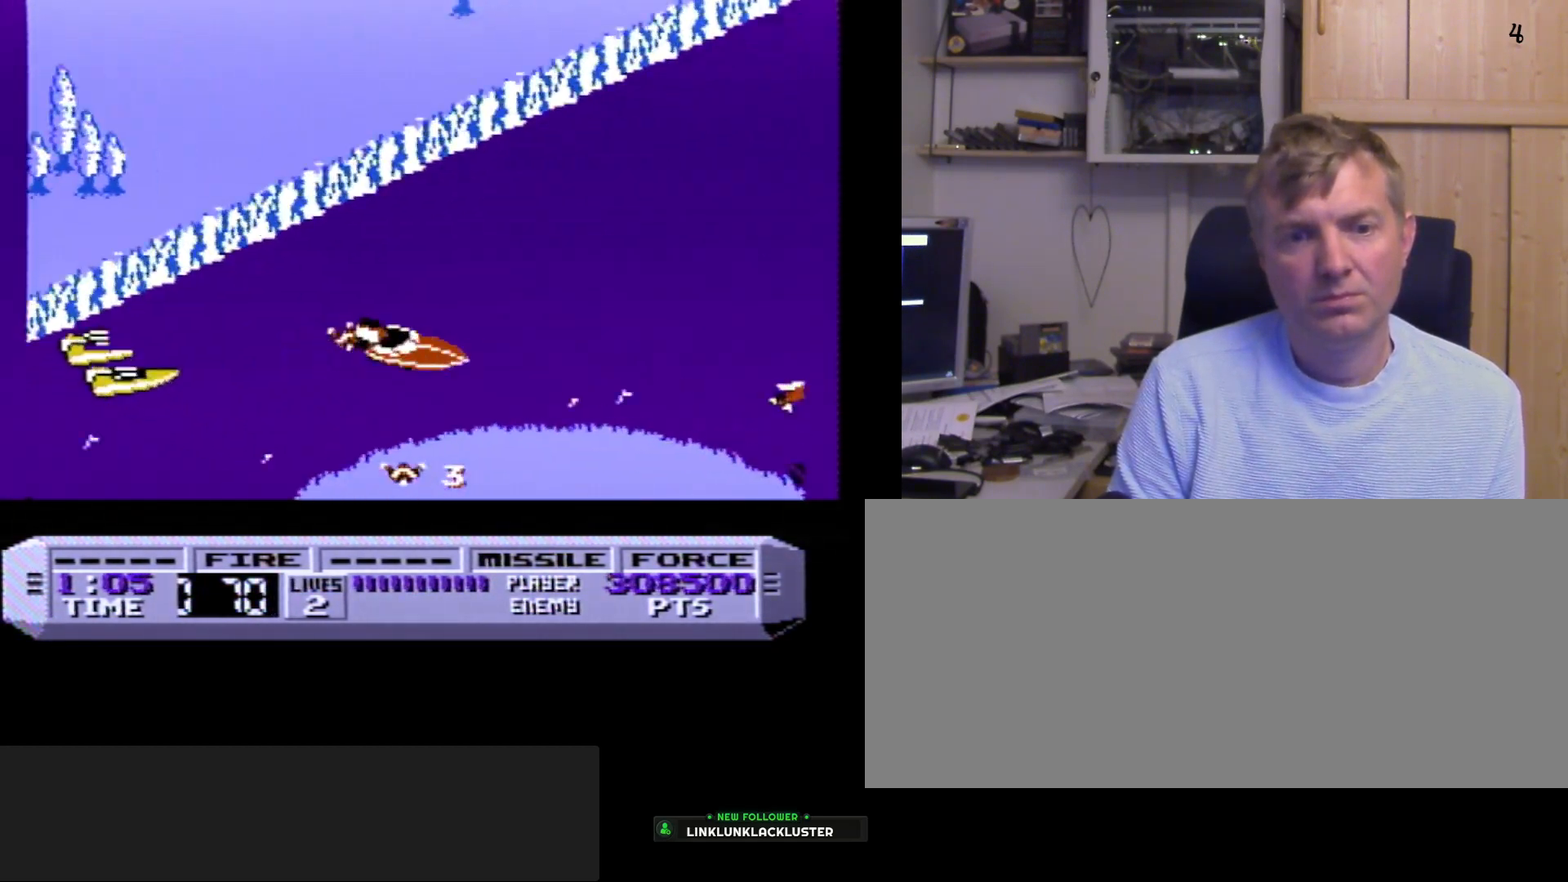
{"buttons": ["B", "DPAD_LEFT"], "events": [[417, "DPAD_LEFT", "down"]]}
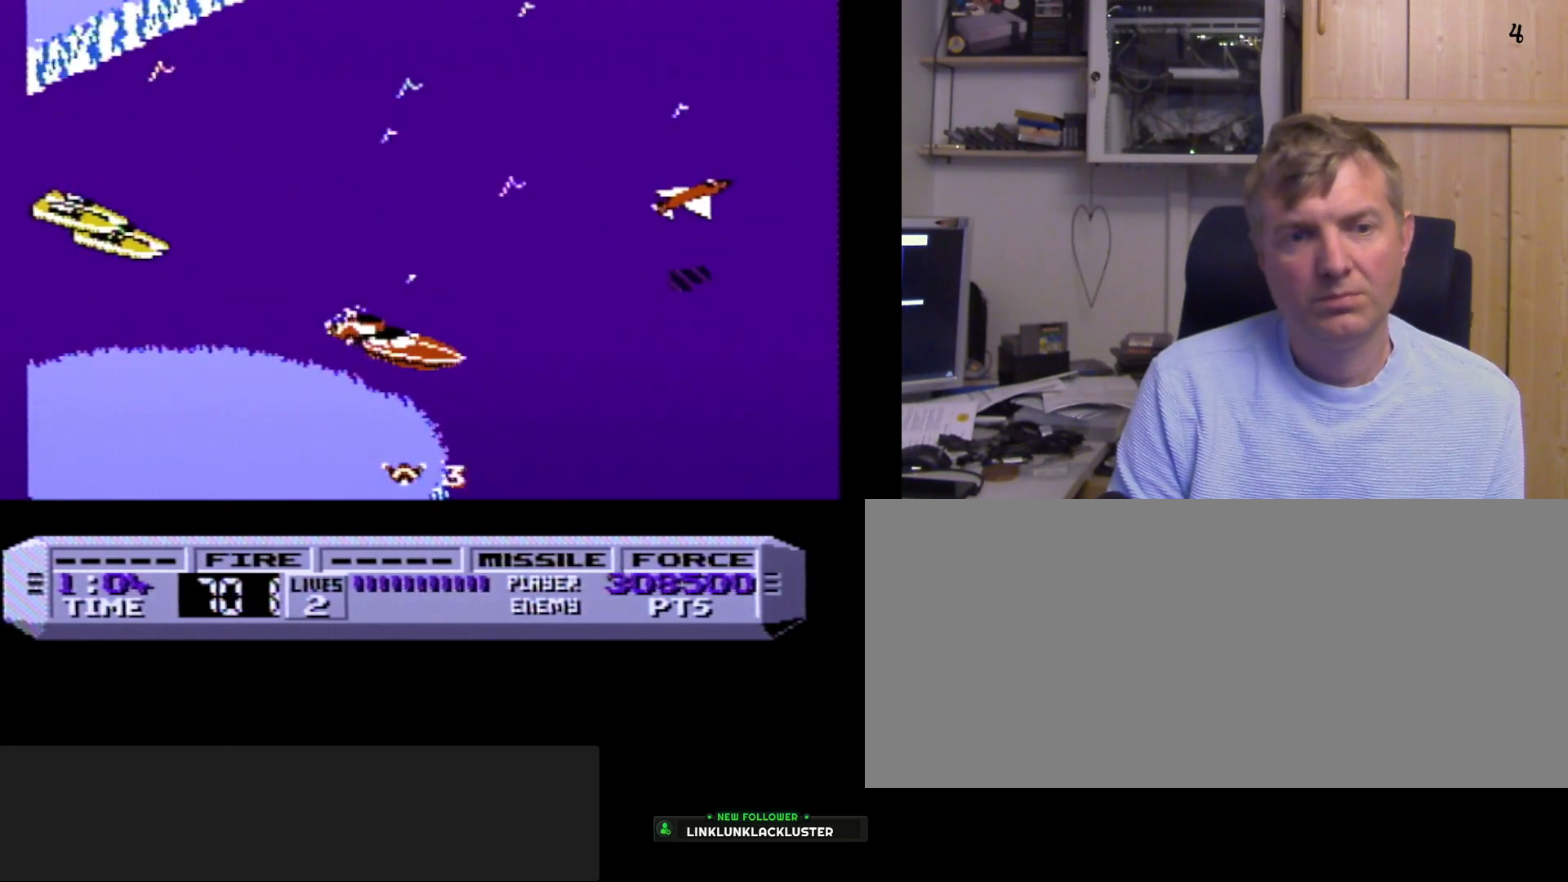
{"buttons": ["B"], "events": [[483, "DPAD_LEFT", "up"]]}
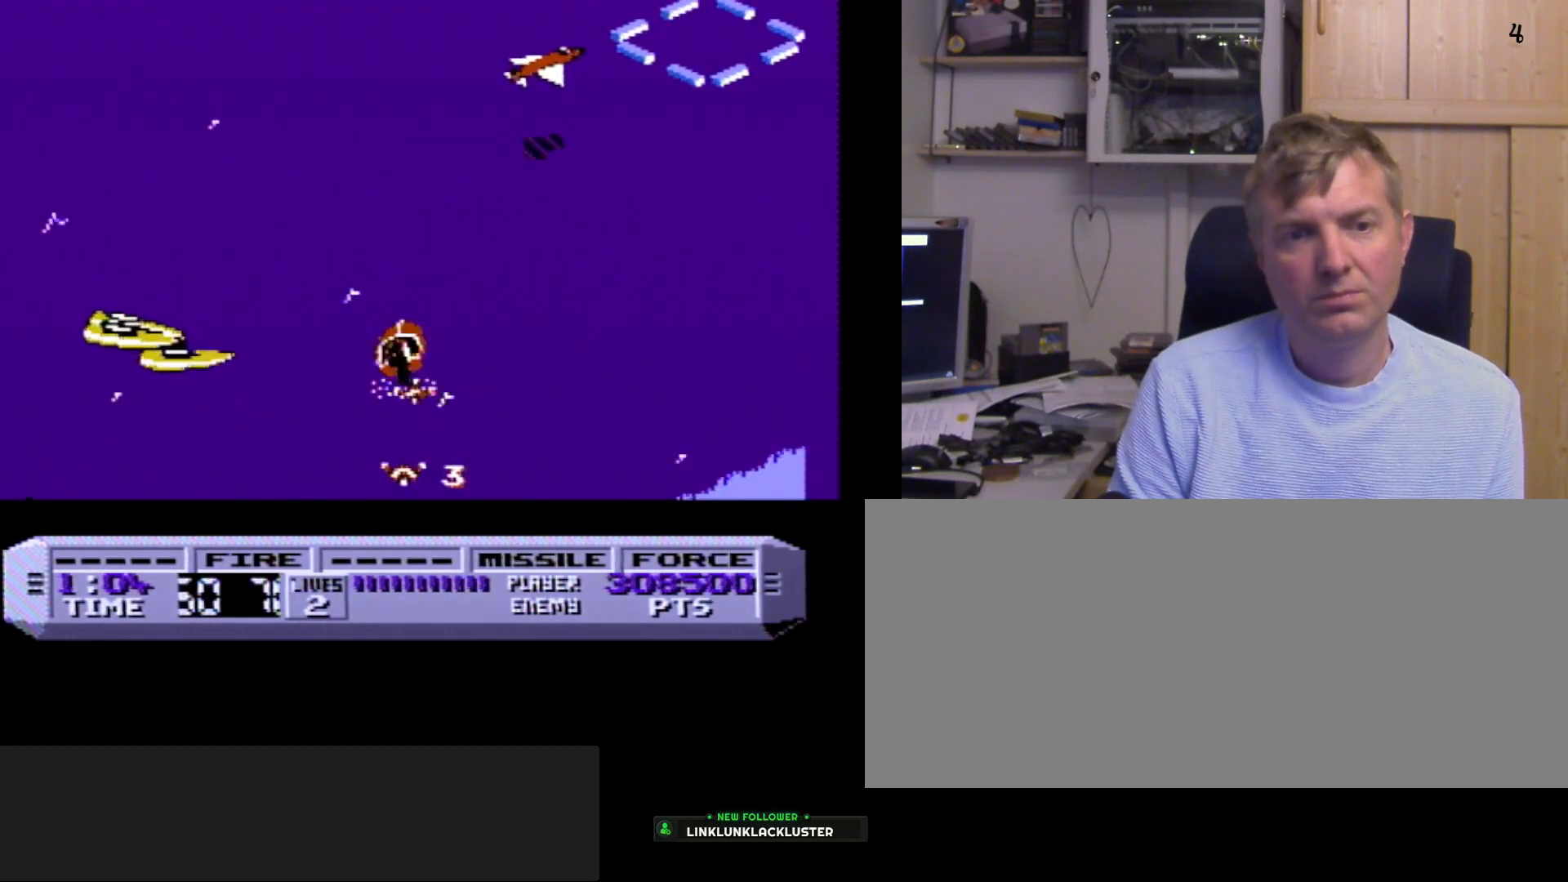
{"buttons": ["B"], "events": []}
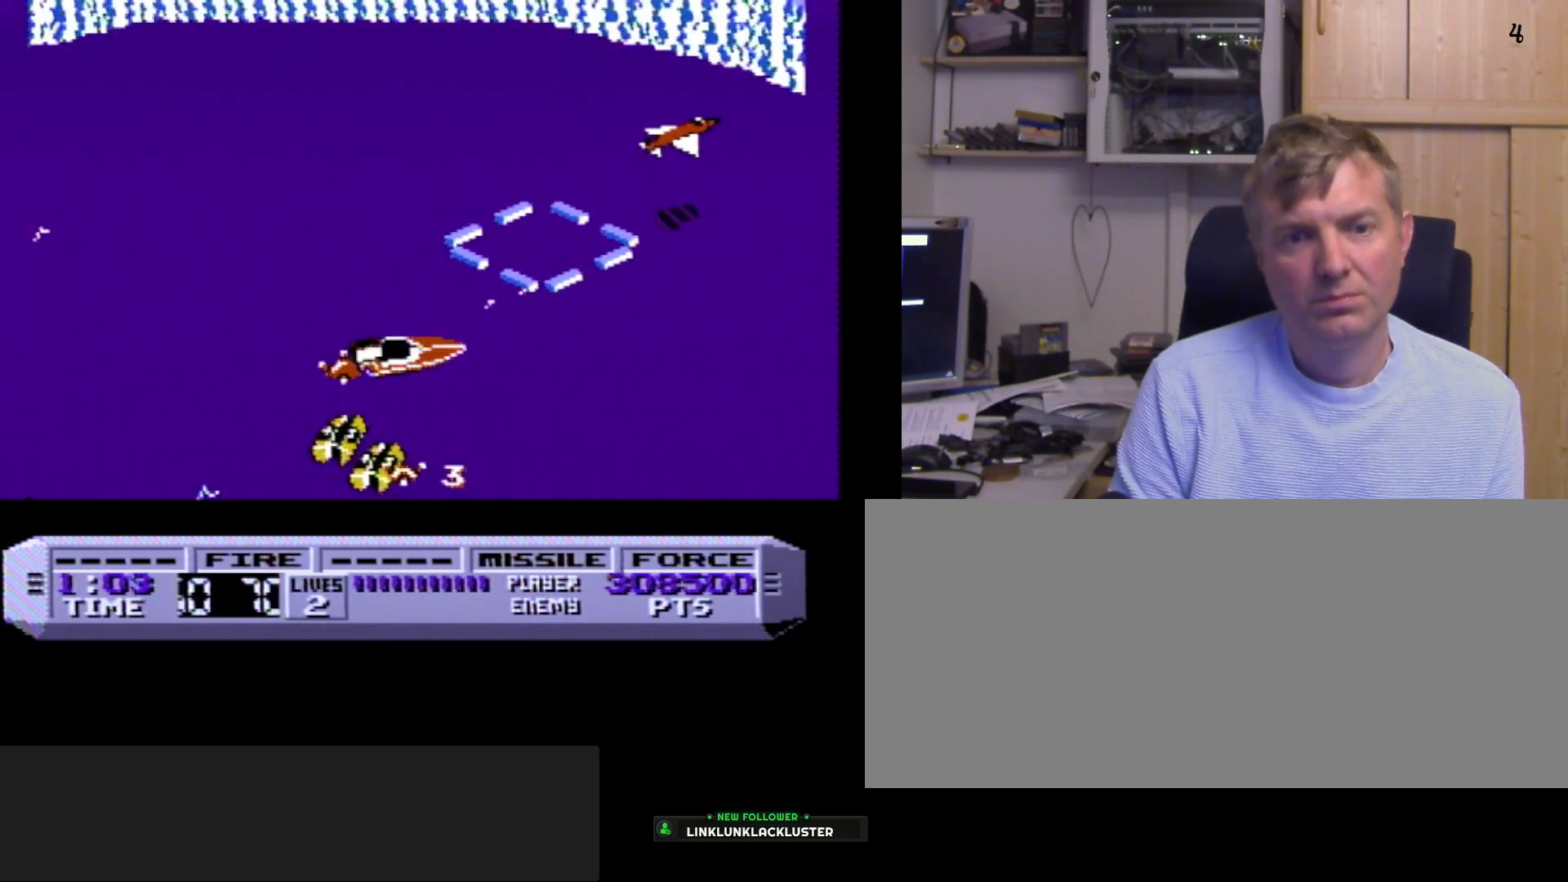
{"buttons": ["B"], "events": []}
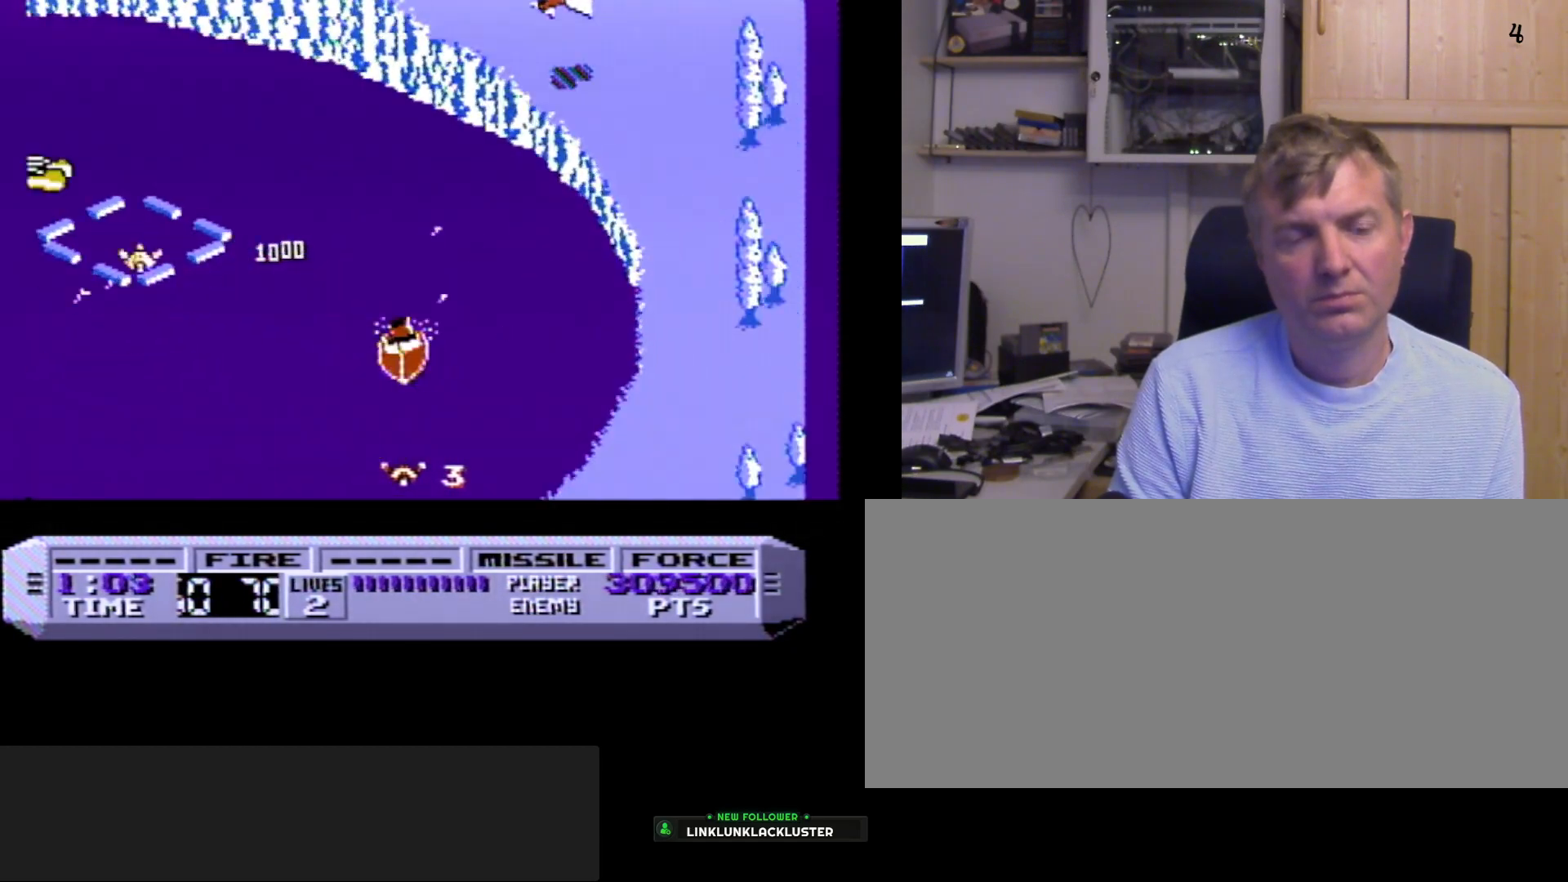
{"buttons": ["A", "B", "DPAD_LEFT"], "events": [[250, "A", "down"], [400, "A", "up"], [417, "DPAD_LEFT", "down"], [500, "A", "down"]]}